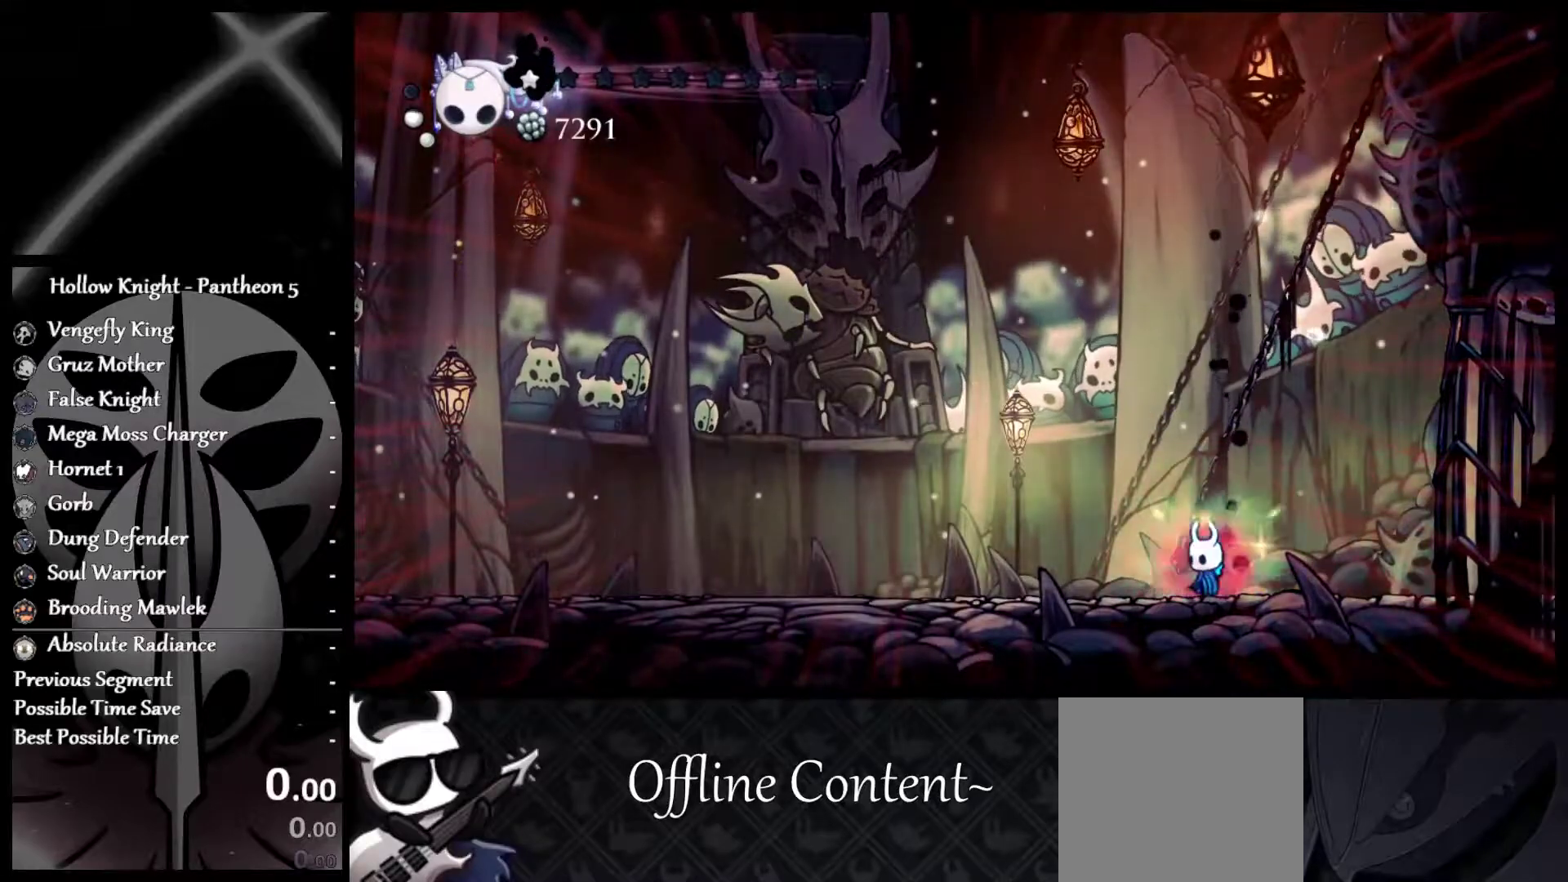
Gameplay with a controller (Xbox layout); each line is a JSON object with the inputs held at the frame after it. "events" lists button and stick changes between this image and that frame as [ms after this image, input, new state], when the widget could be followed in between. Not read: L2 R2 right_stick.
{"buttons": ["X"], "left_stick": "center", "events": []}
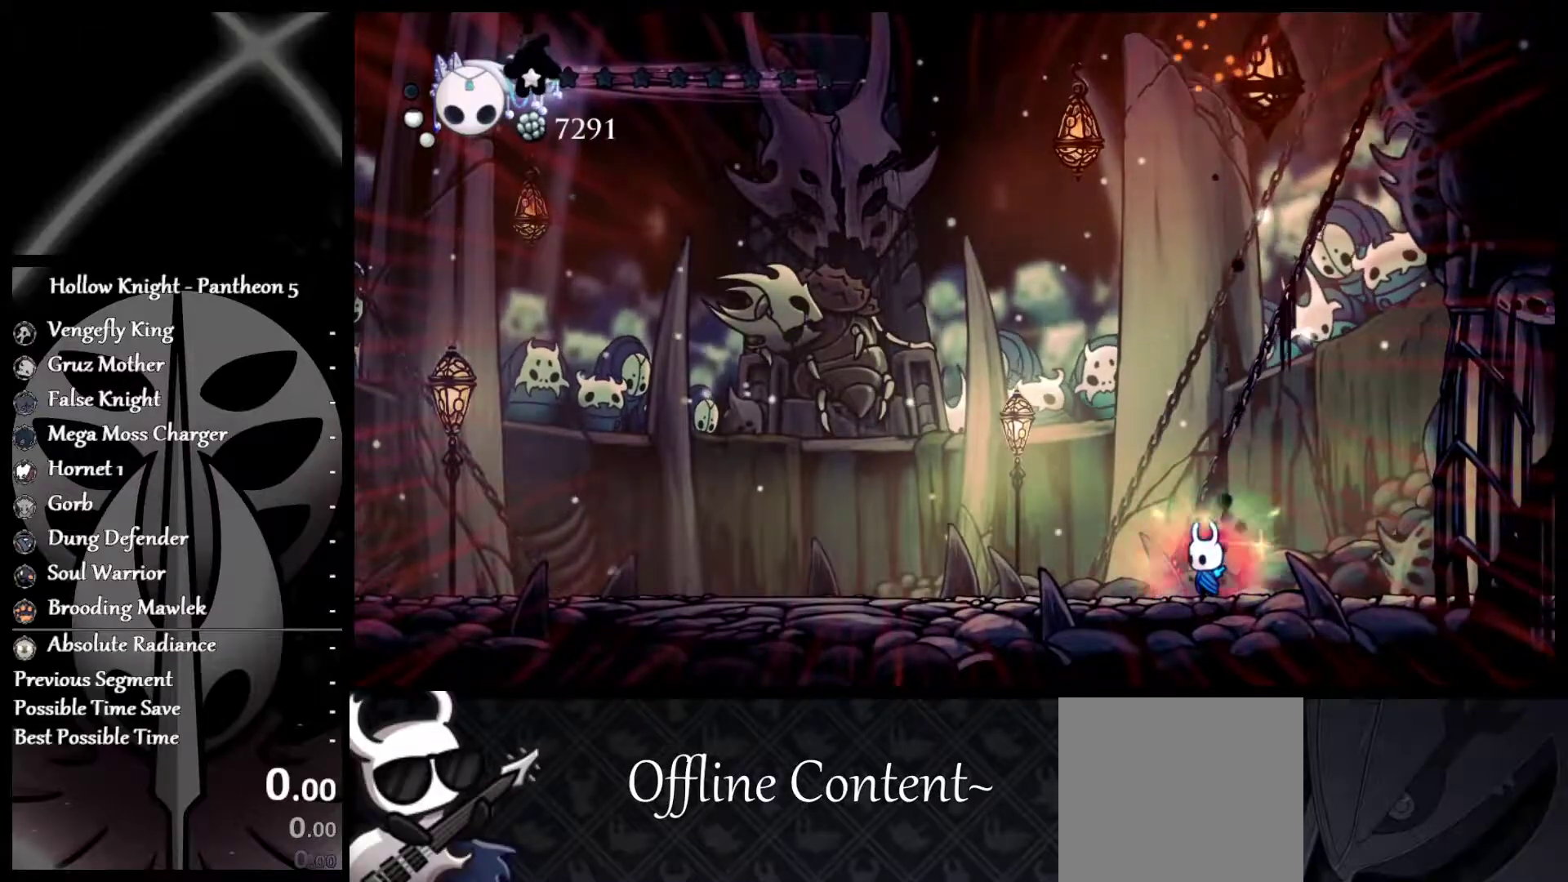
{"buttons": ["X"], "left_stick": "center", "events": [[383, "left_stick", "left"], [467, "left_stick", "center"]]}
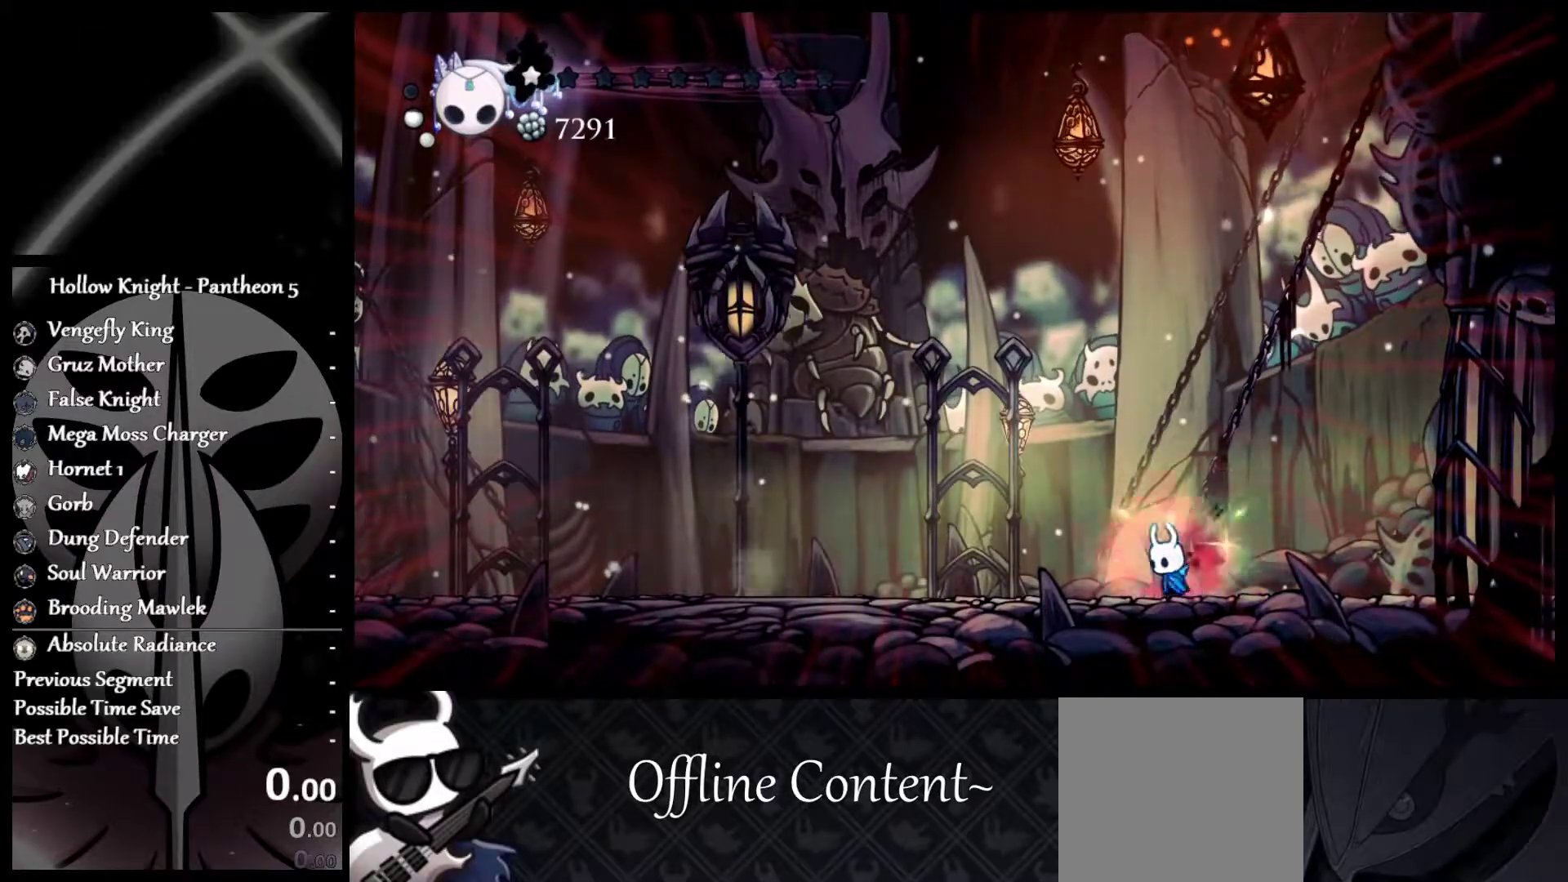
{"buttons": ["A", "X"], "left_stick": "center", "events": [[467, "A", "down"]]}
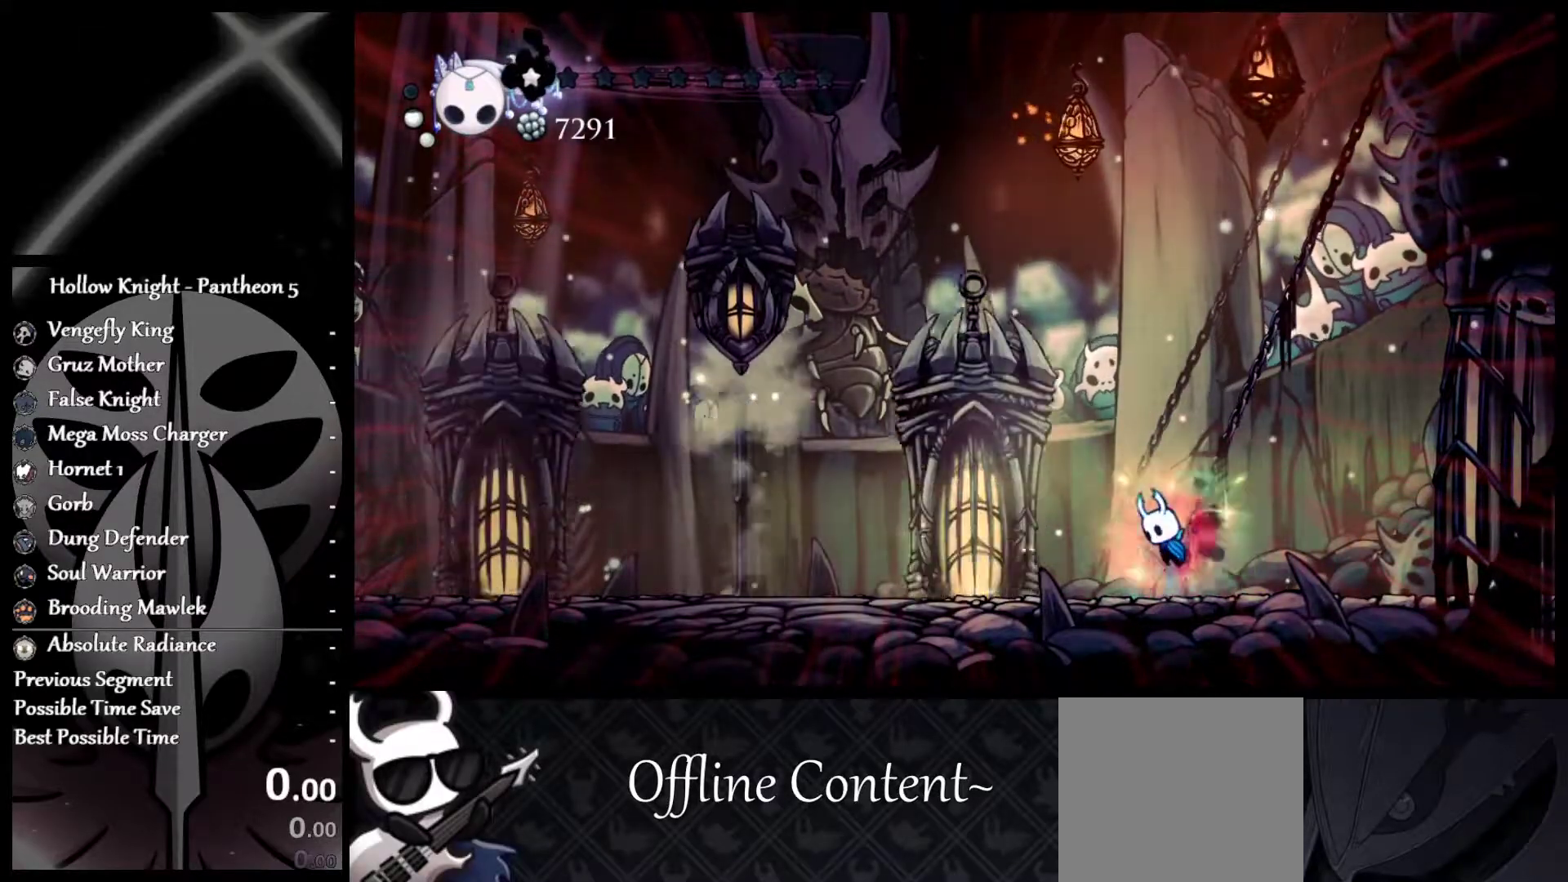
{"buttons": [], "left_stick": "center", "events": [[33, "left_stick", "left"], [83, "A", "up"], [100, "X", "up"], [233, "left_stick", "center"]]}
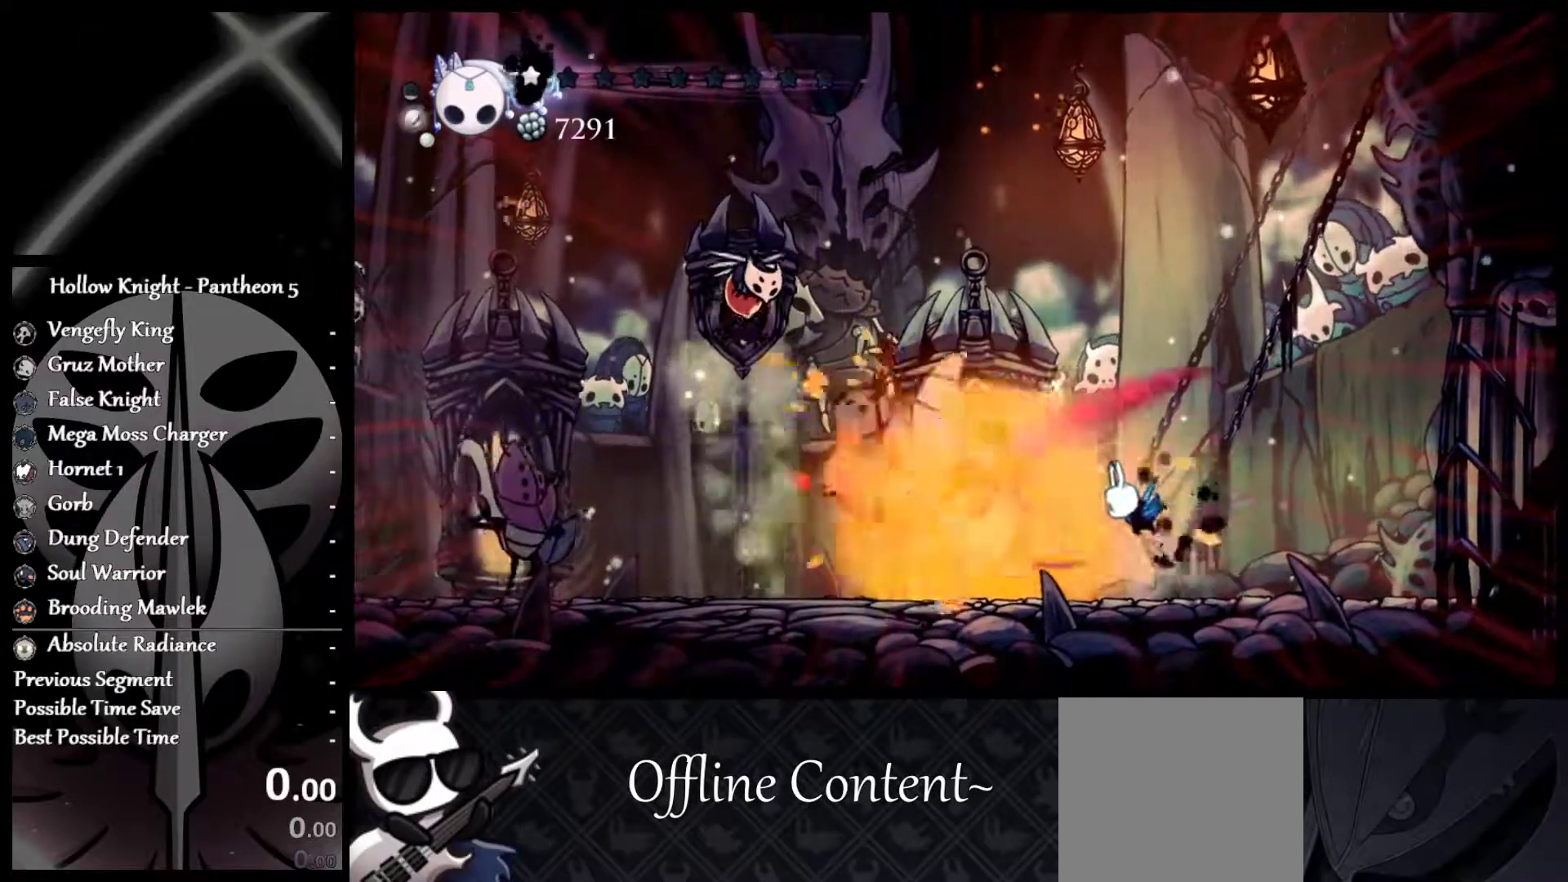
{"buttons": ["A"], "left_stick": "left", "events": [[67, "left_stick", "right"], [400, "A", "down"], [417, "left_stick", "left"]]}
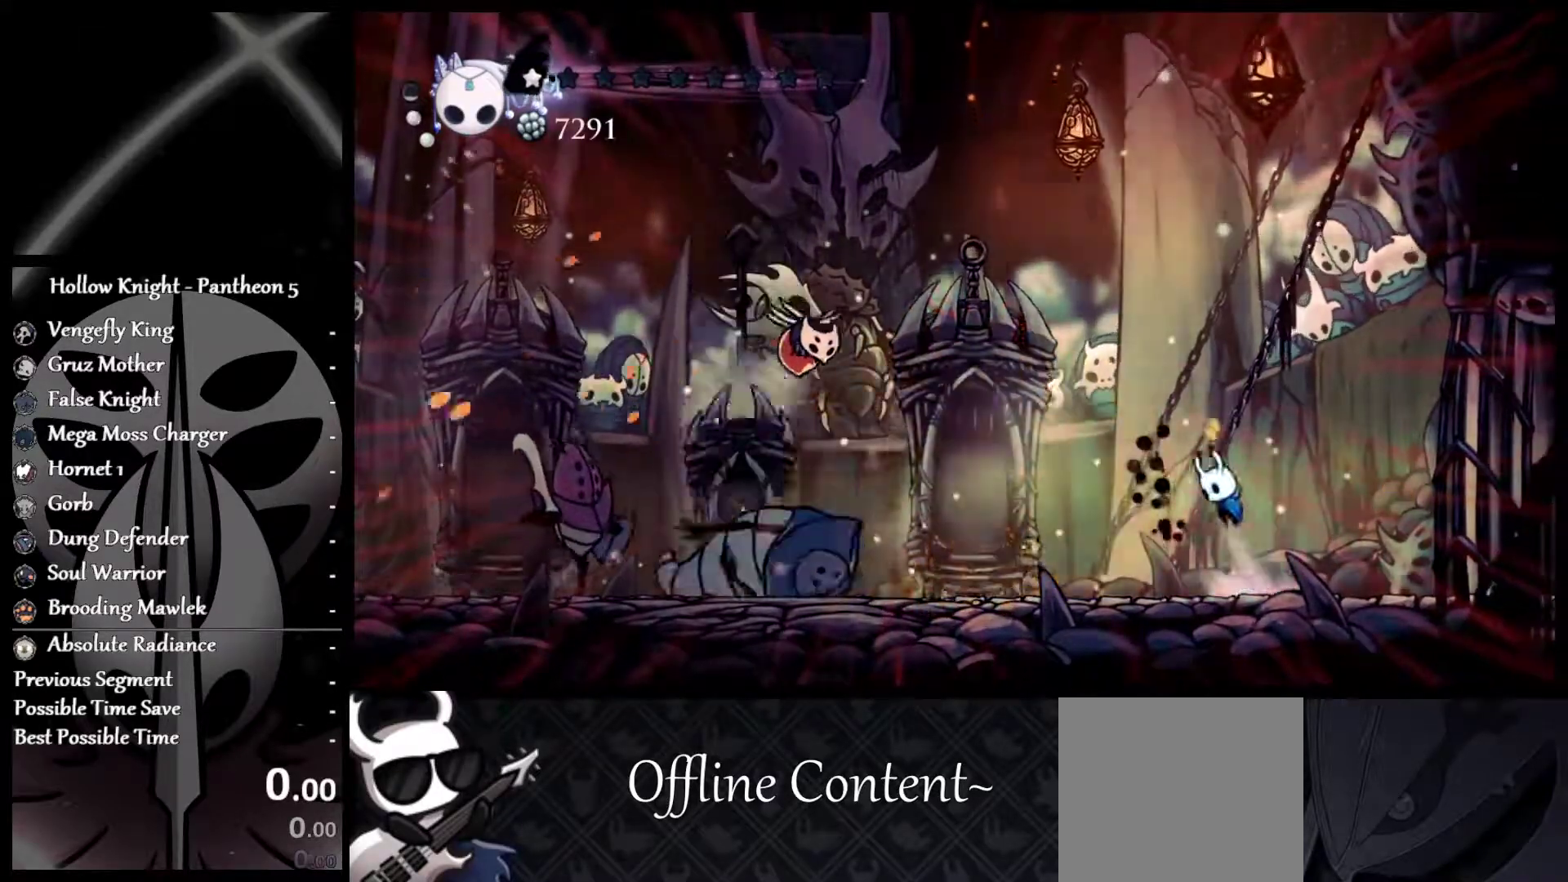
{"buttons": [], "left_stick": "center", "events": [[33, "R1", "down"], [83, "A", "up"], [150, "R1", "up"], [250, "left_stick", "center"]]}
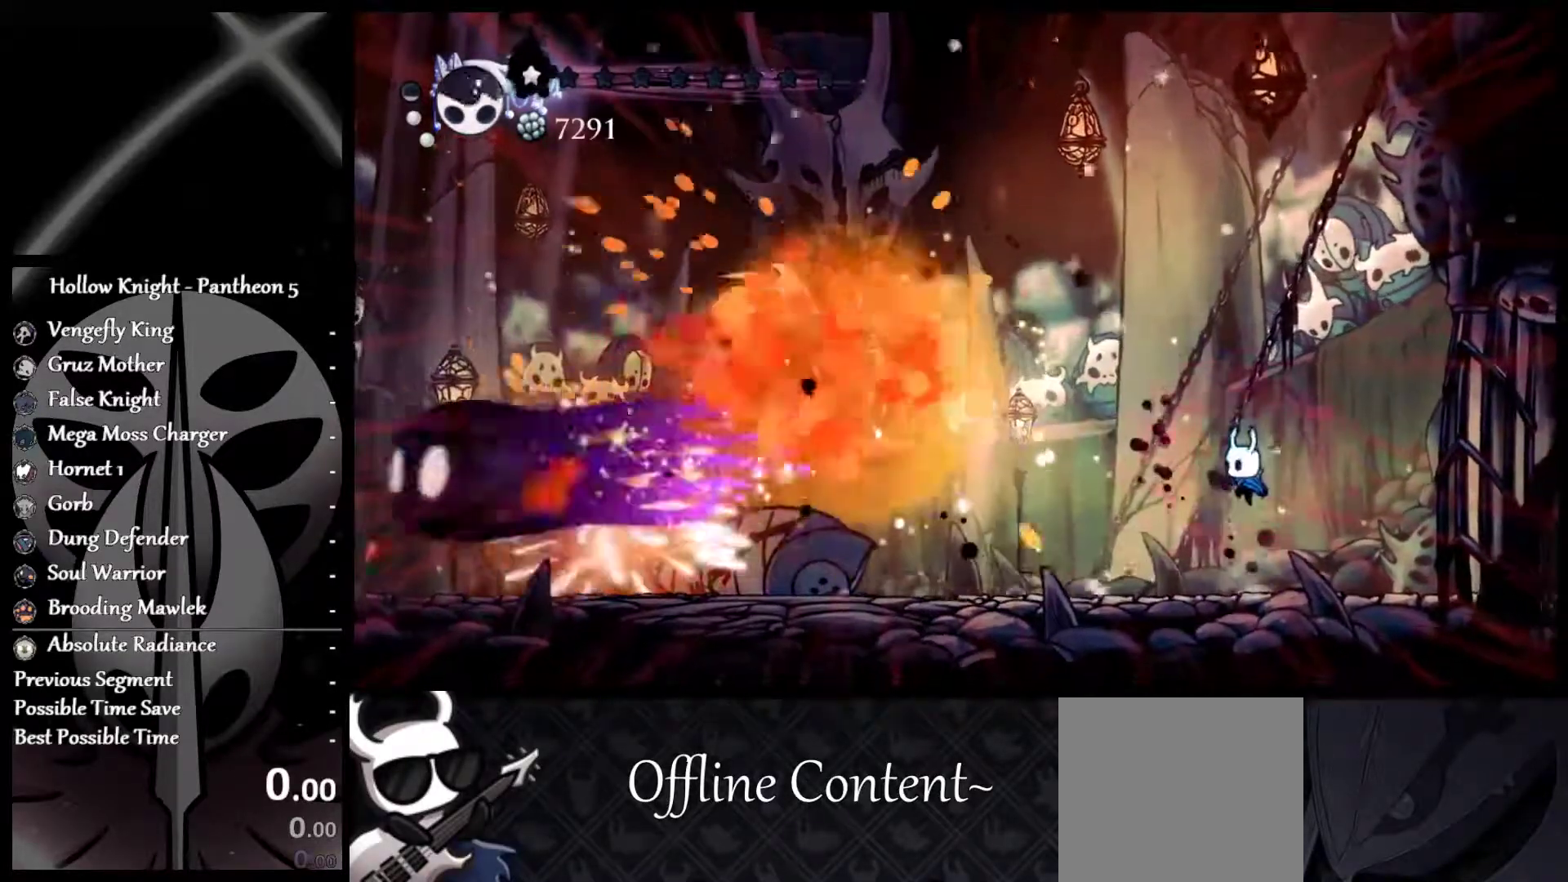
{"buttons": [], "left_stick": "center", "events": []}
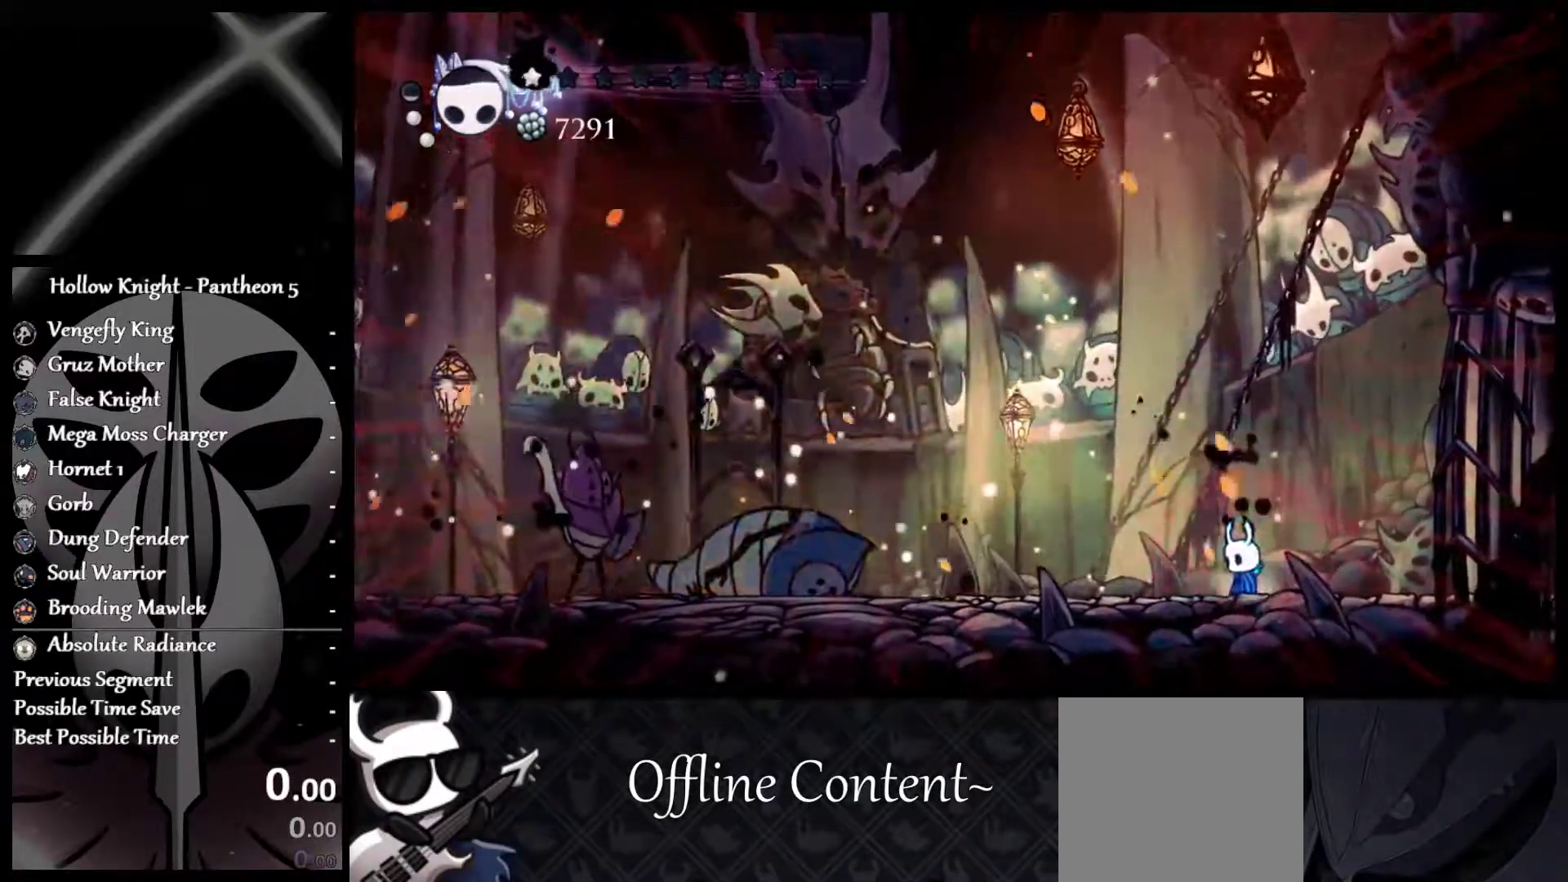
{"buttons": ["A"], "left_stick": "left", "events": [[467, "left_stick", "left"], [483, "A", "down"]]}
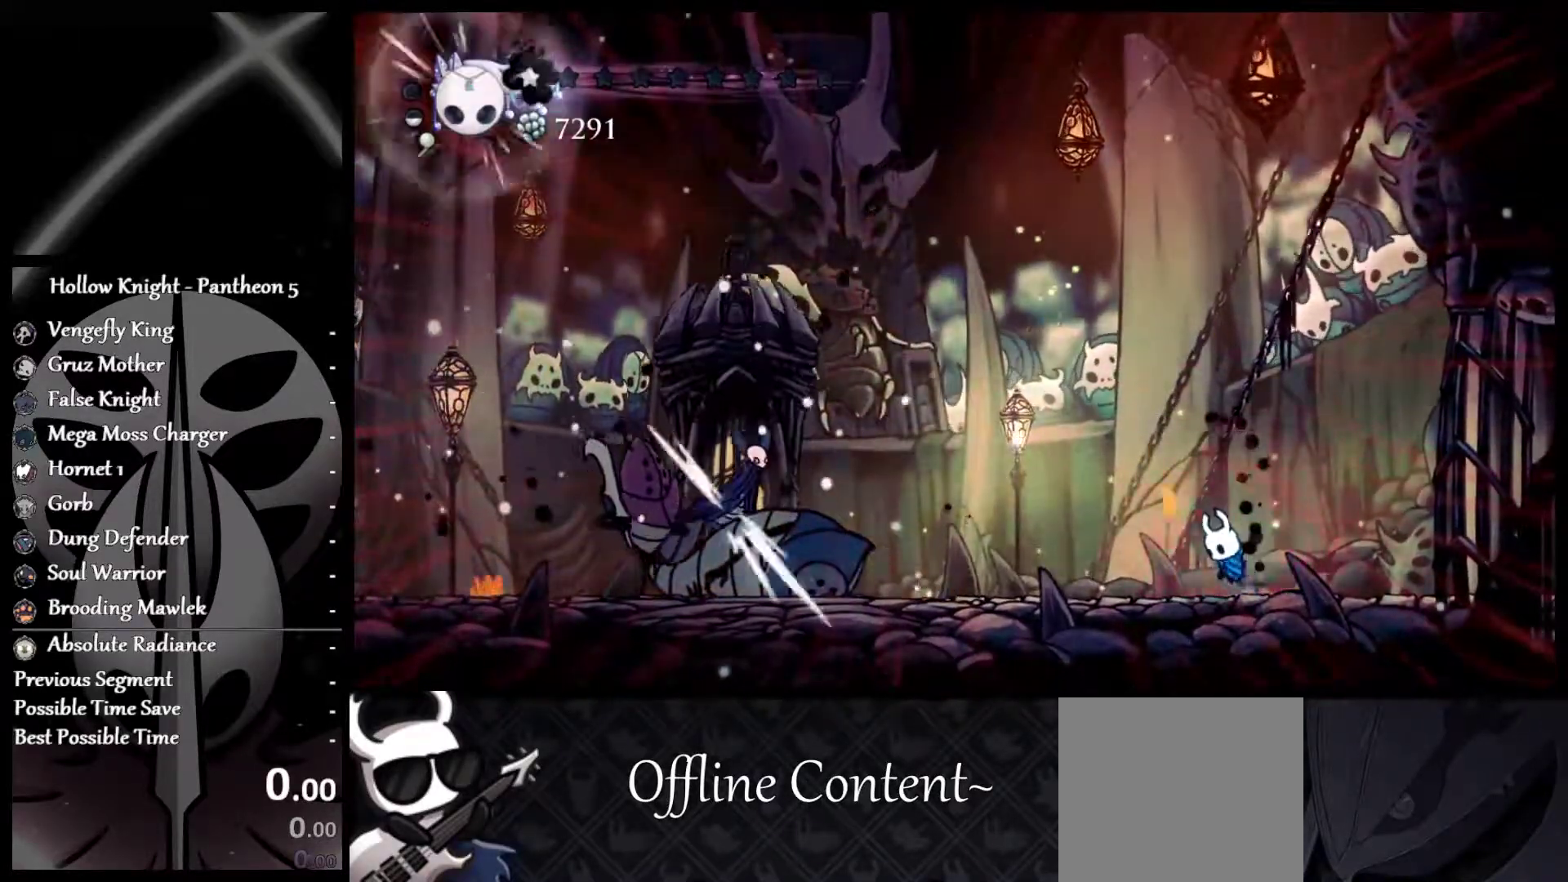
{"buttons": [], "left_stick": "center", "events": [[17, "R1", "down"], [100, "A", "up"], [150, "R1", "up"], [217, "left_stick", "center"]]}
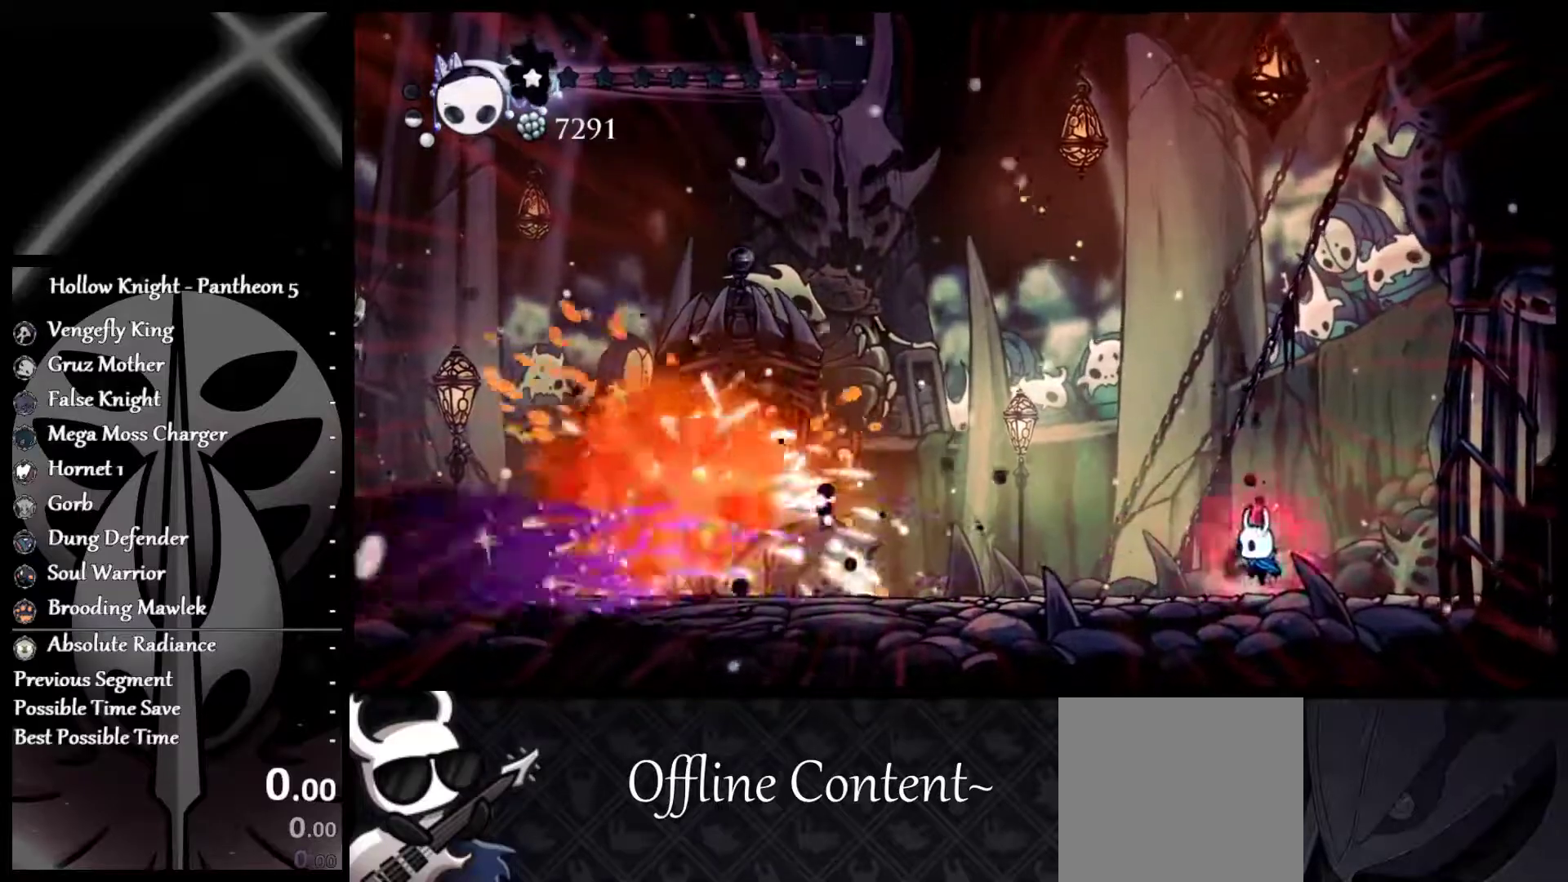
{"buttons": ["A"], "left_stick": "left", "events": [[217, "A", "down"], [350, "left_stick", "right"], [450, "left_stick", "left"]]}
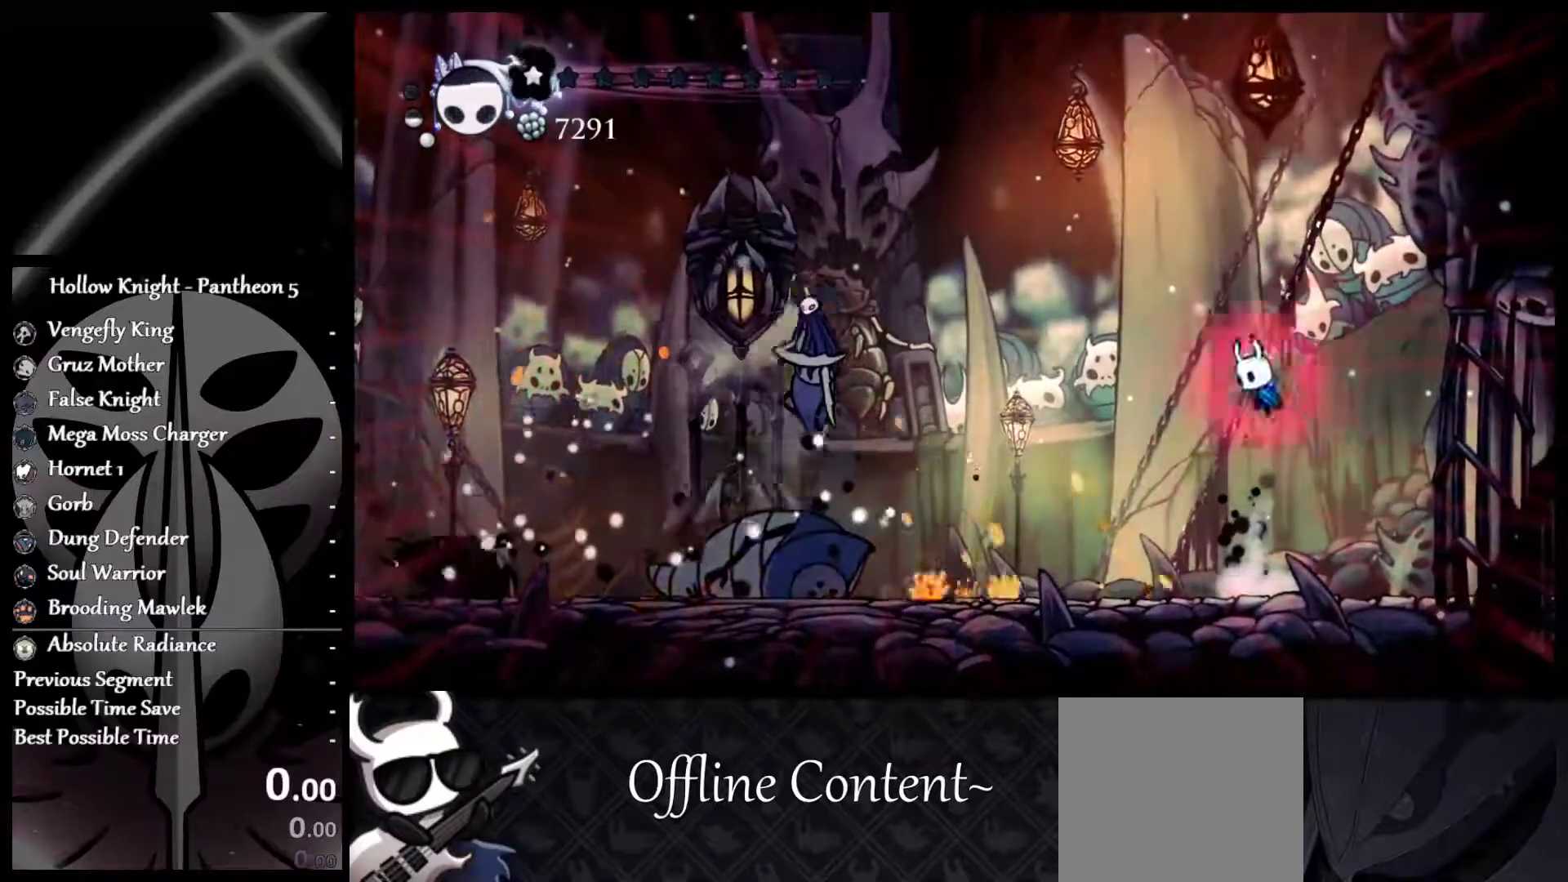
{"buttons": [], "left_stick": "left", "events": [[33, "left_stick", "right"], [167, "A", "up"], [283, "left_stick", "left"]]}
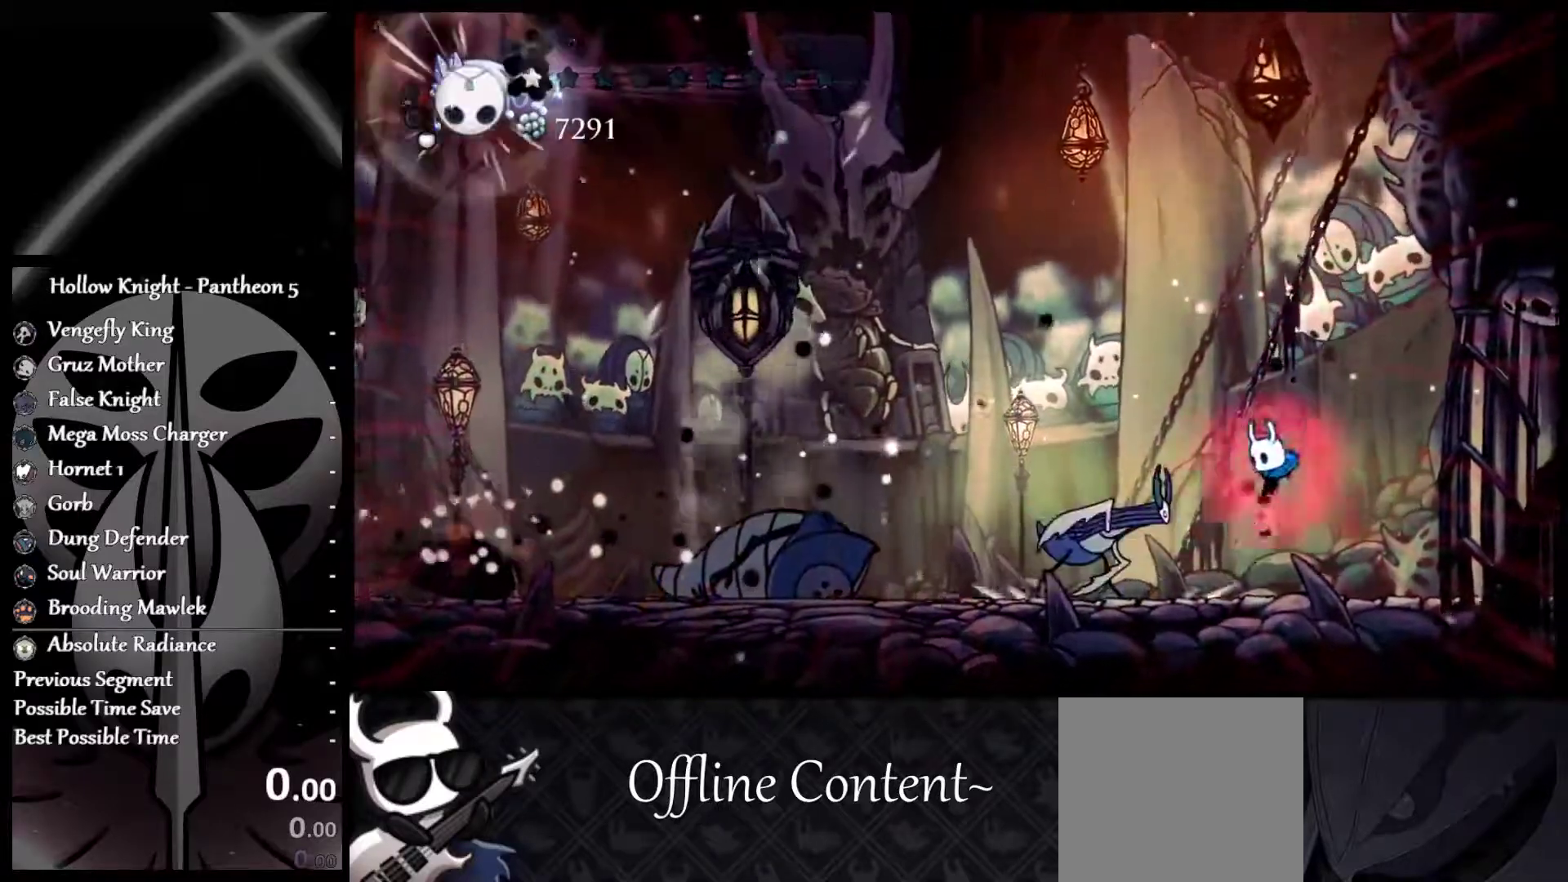
{"buttons": [], "left_stick": "right", "events": [[83, "X", "down"], [150, "left_stick", "center"], [267, "left_stick", "left"], [400, "X", "up"], [500, "left_stick", "right"]]}
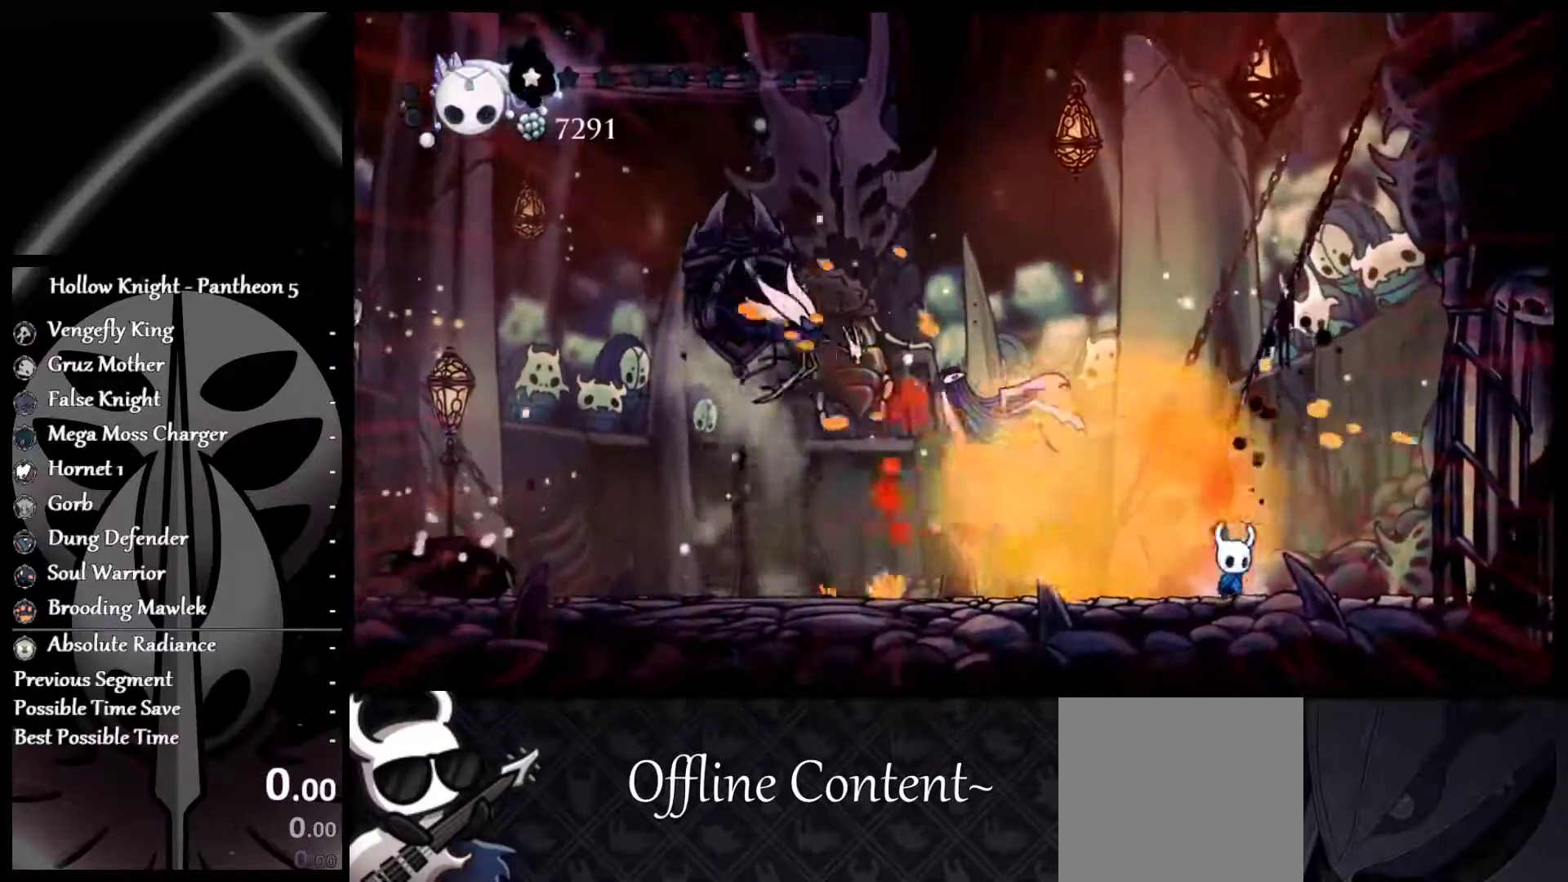
{"buttons": ["A"], "left_stick": "left", "events": [[50, "A", "down"], [267, "A", "up"], [267, "left_stick", "center"], [300, "A", "down"], [350, "left_stick", "left"]]}
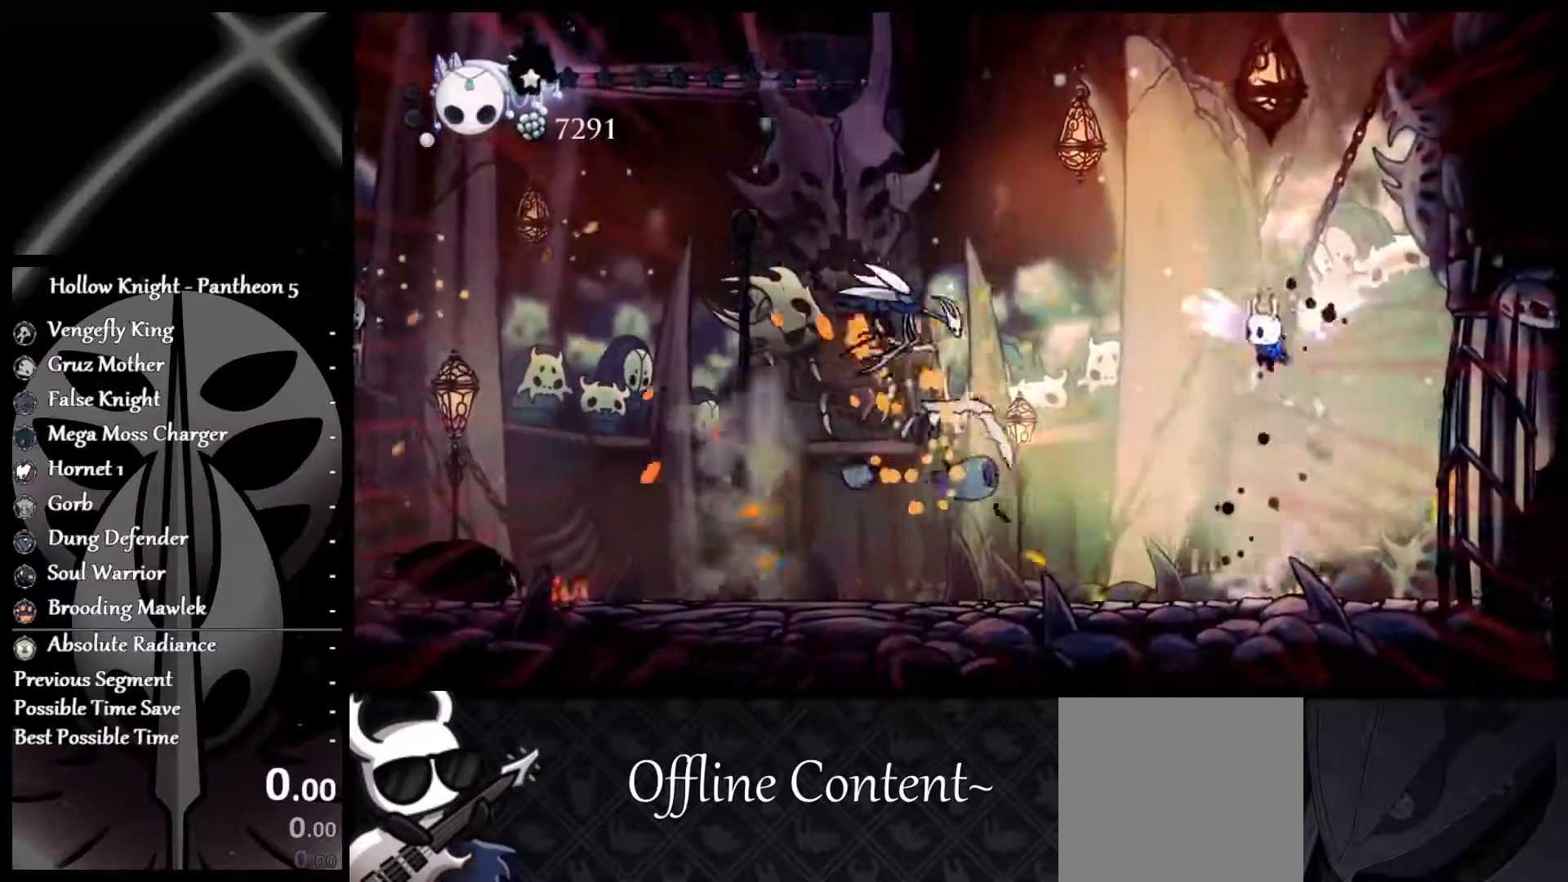
{"buttons": ["X"], "left_stick": "center", "events": [[33, "R1", "down"], [133, "A", "up"], [167, "R1", "up"], [167, "left_stick", "center"], [217, "X", "down"]]}
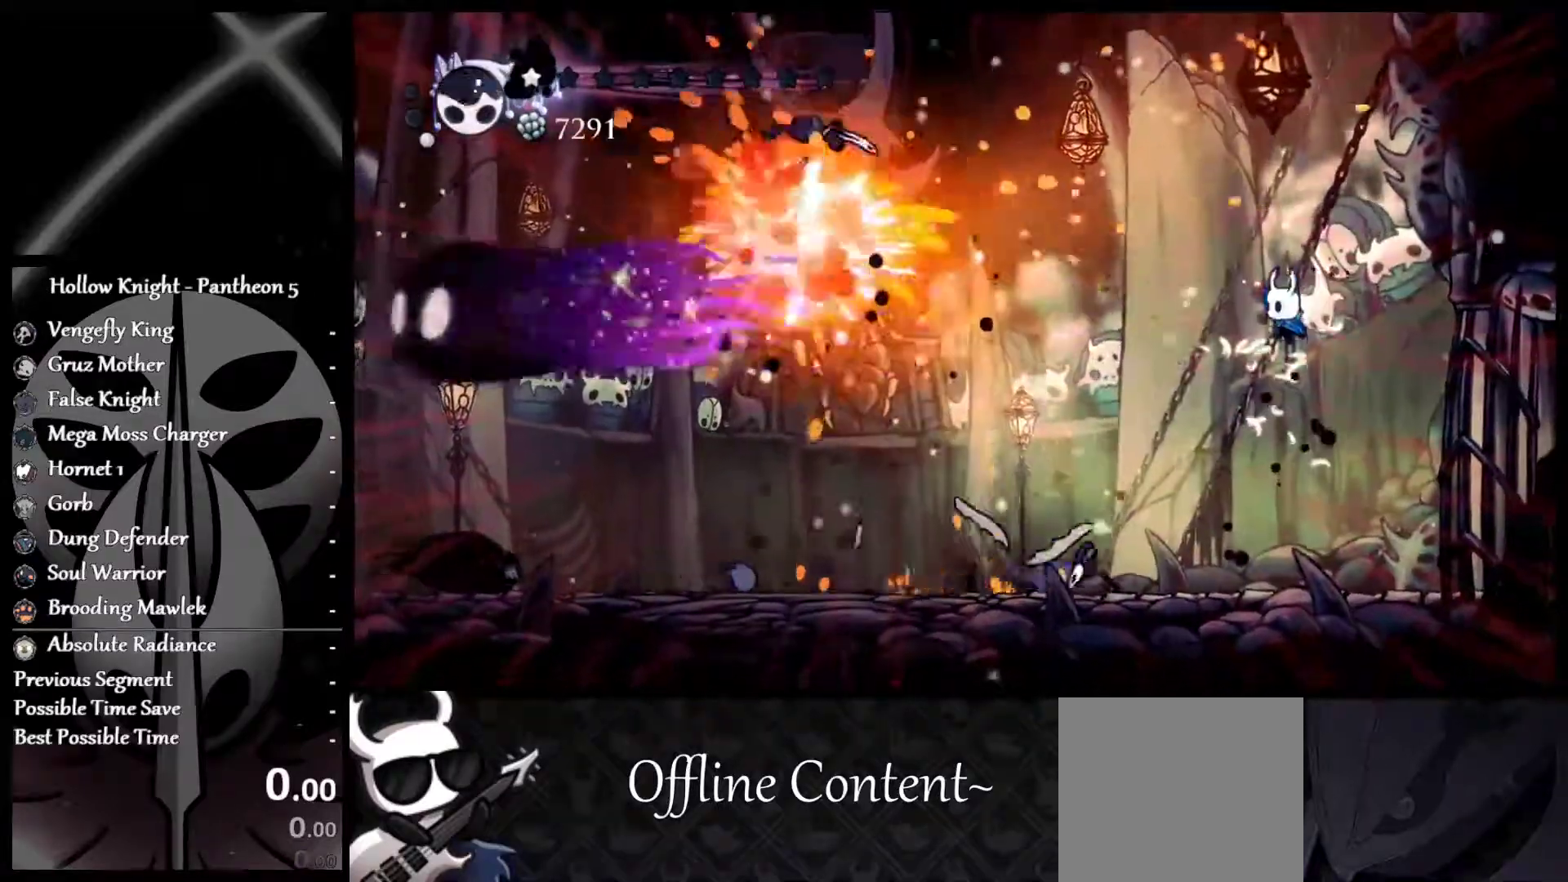
{"buttons": [], "left_stick": "right", "events": [[267, "X", "up"], [333, "left_stick", "right"]]}
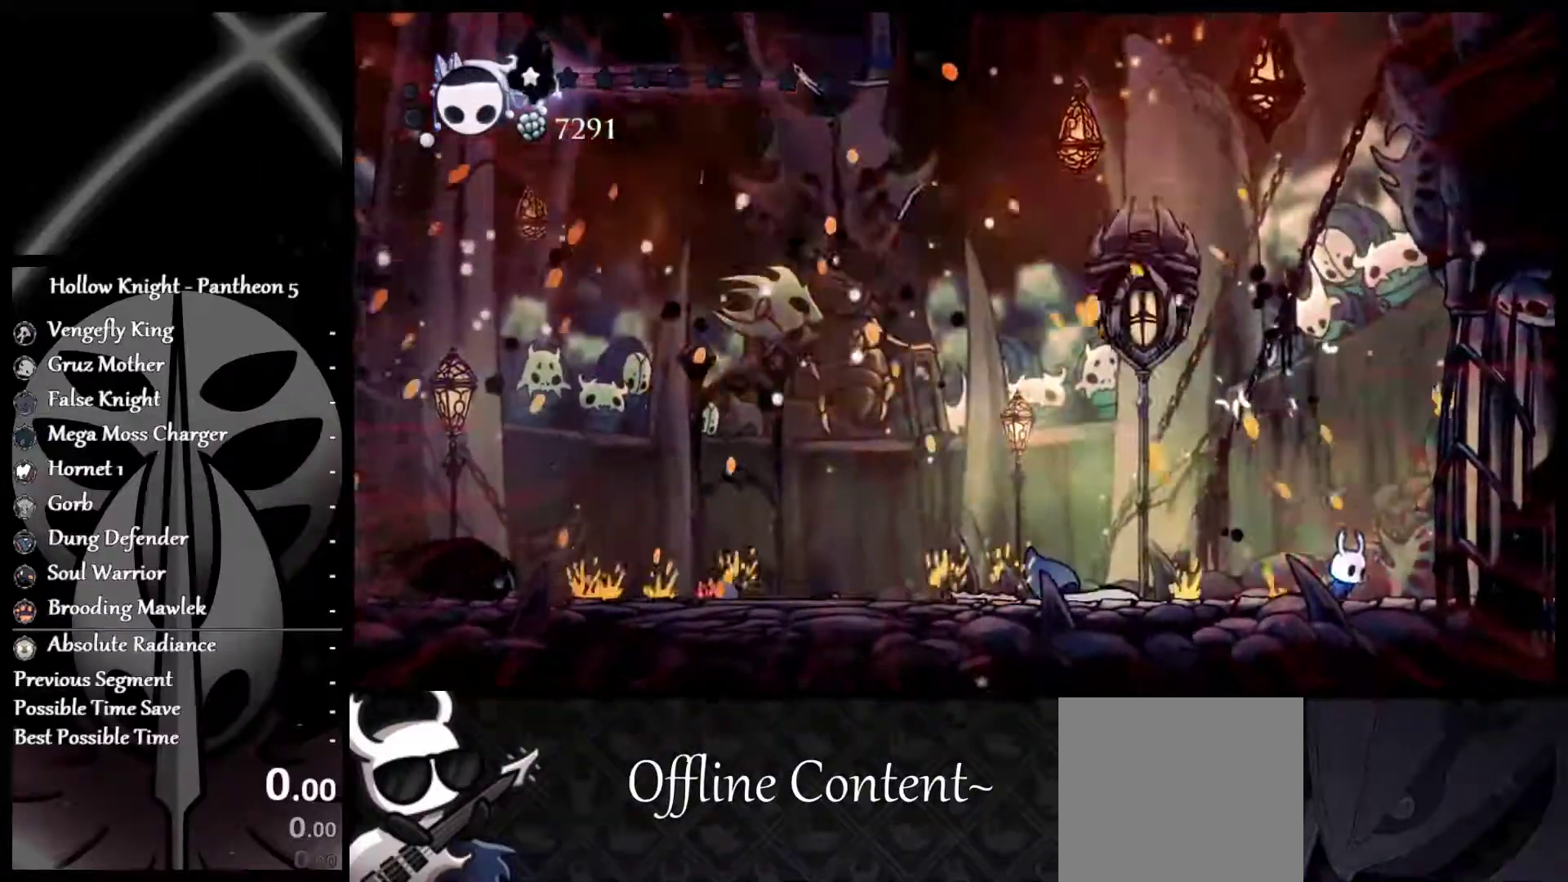
{"buttons": ["A"], "left_stick": "left", "events": [[83, "A", "down"], [367, "A", "up"], [417, "A", "down"], [467, "left_stick", "left"]]}
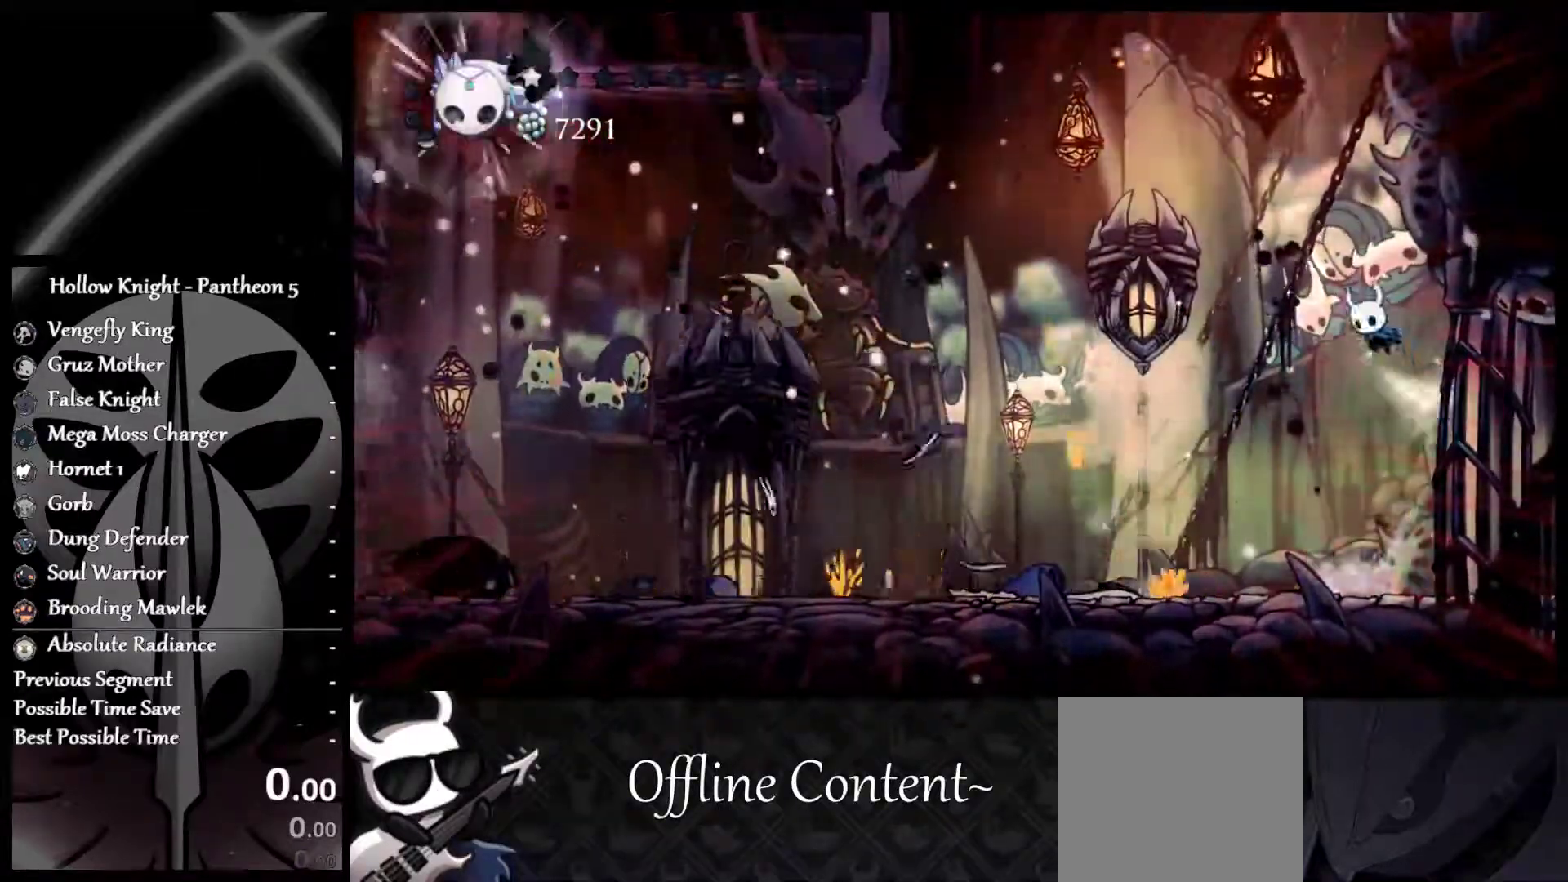
{"buttons": ["R1"], "left_stick": "left", "events": [[150, "left_stick", "center"], [183, "A", "up"], [183, "R1", "down"], [267, "left_stick", "left"], [300, "R1", "up"], [367, "R1", "down"], [450, "R1", "up"], [467, "R1", "down"]]}
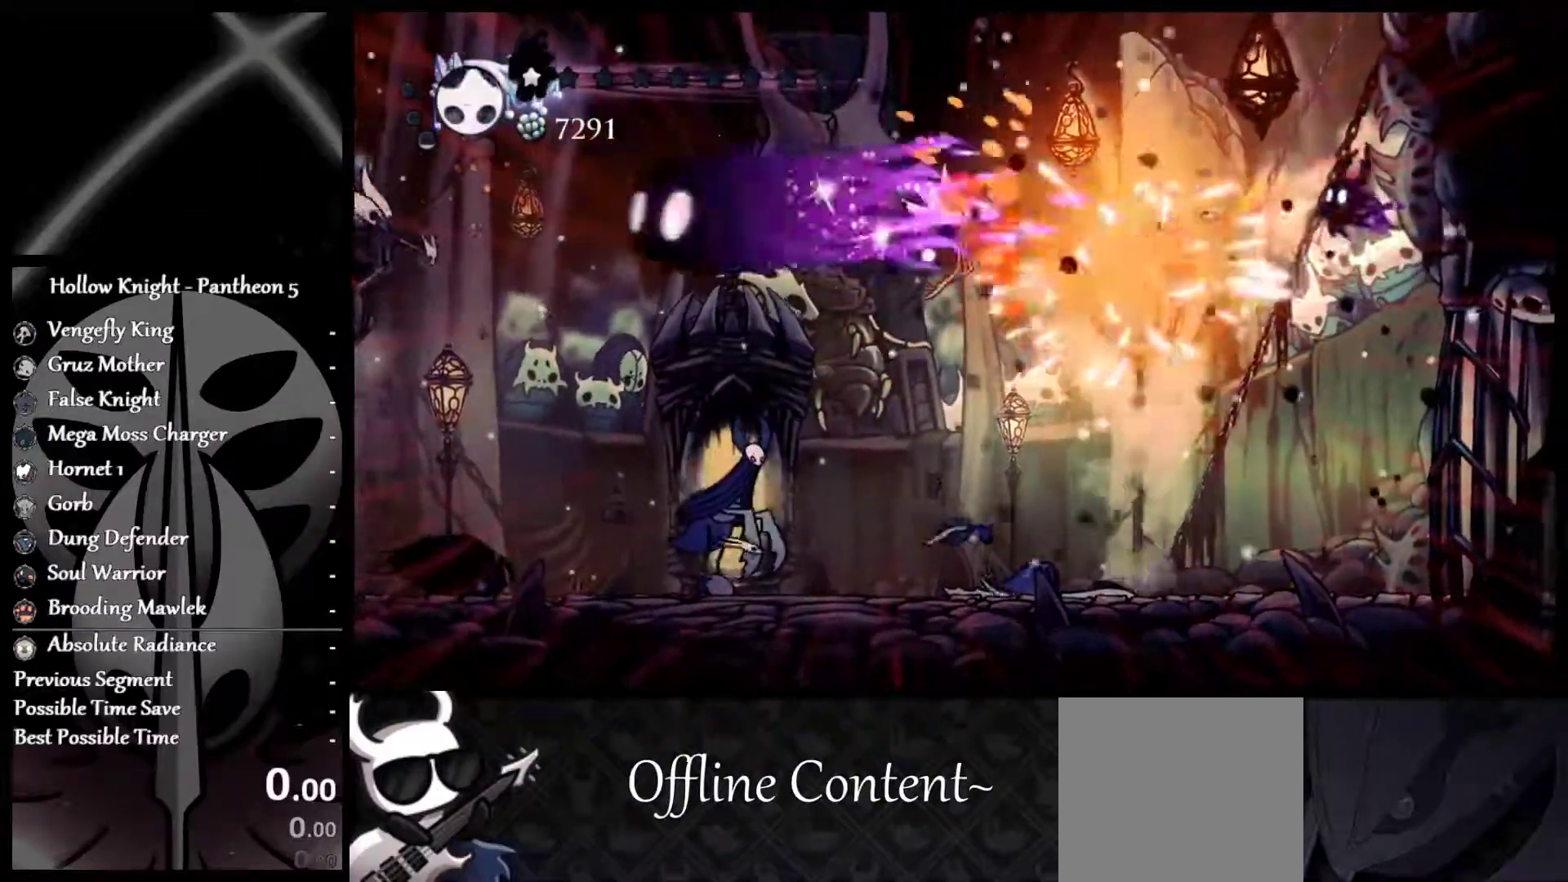
{"buttons": [], "left_stick": "left", "events": [[67, "R1", "up"], [83, "R1", "down"], [183, "R1", "up"], [200, "R1", "down"], [283, "R1", "up"], [317, "R1", "down"], [433, "R1", "up"]]}
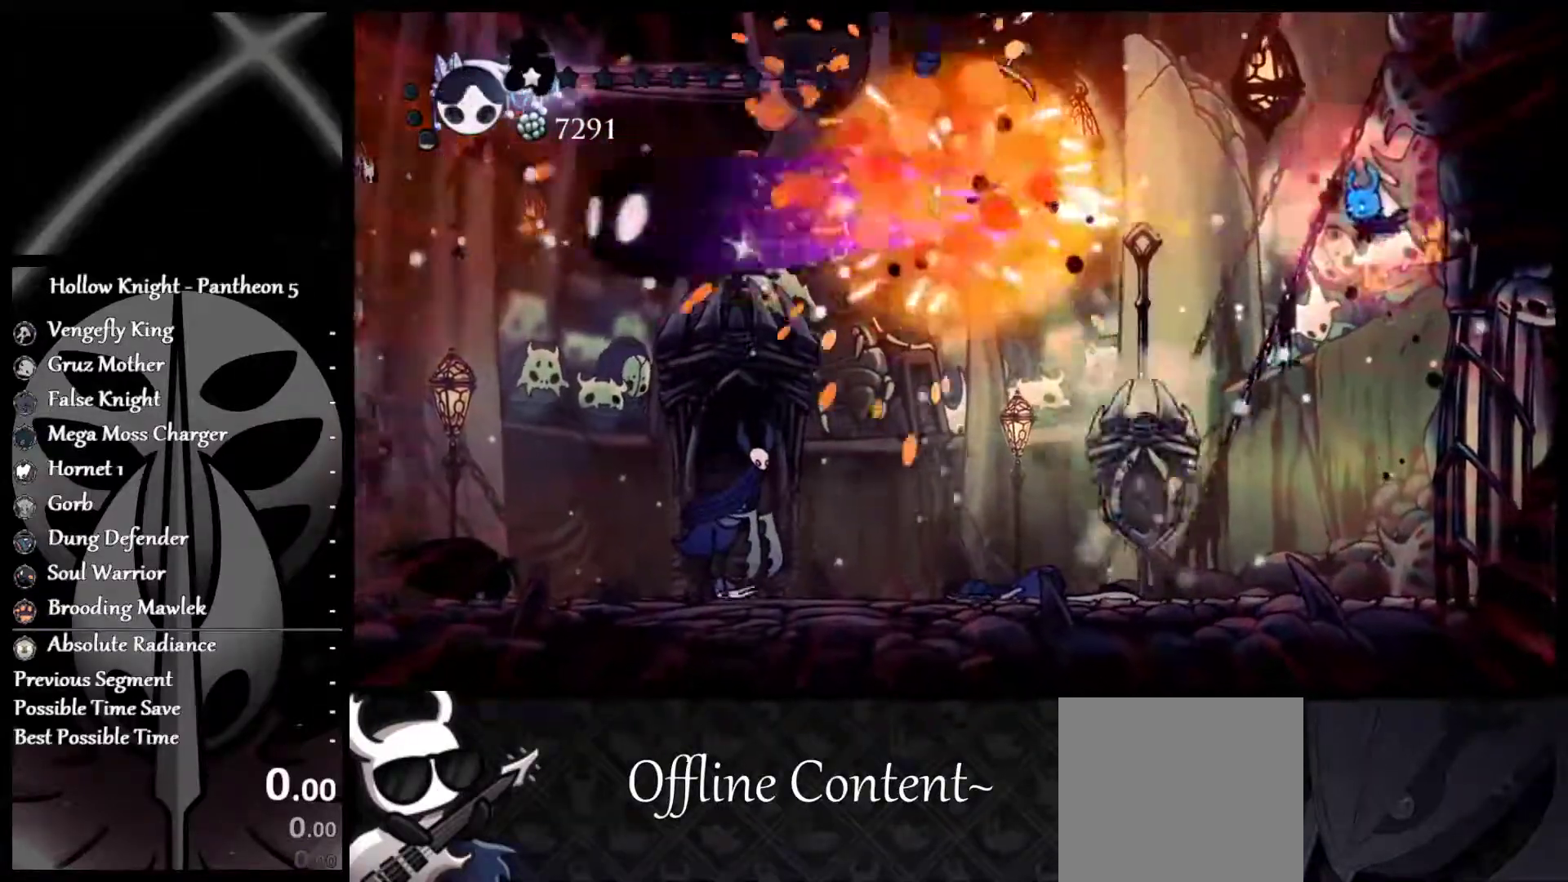
{"buttons": [], "left_stick": "center", "events": [[400, "left_stick", "center"]]}
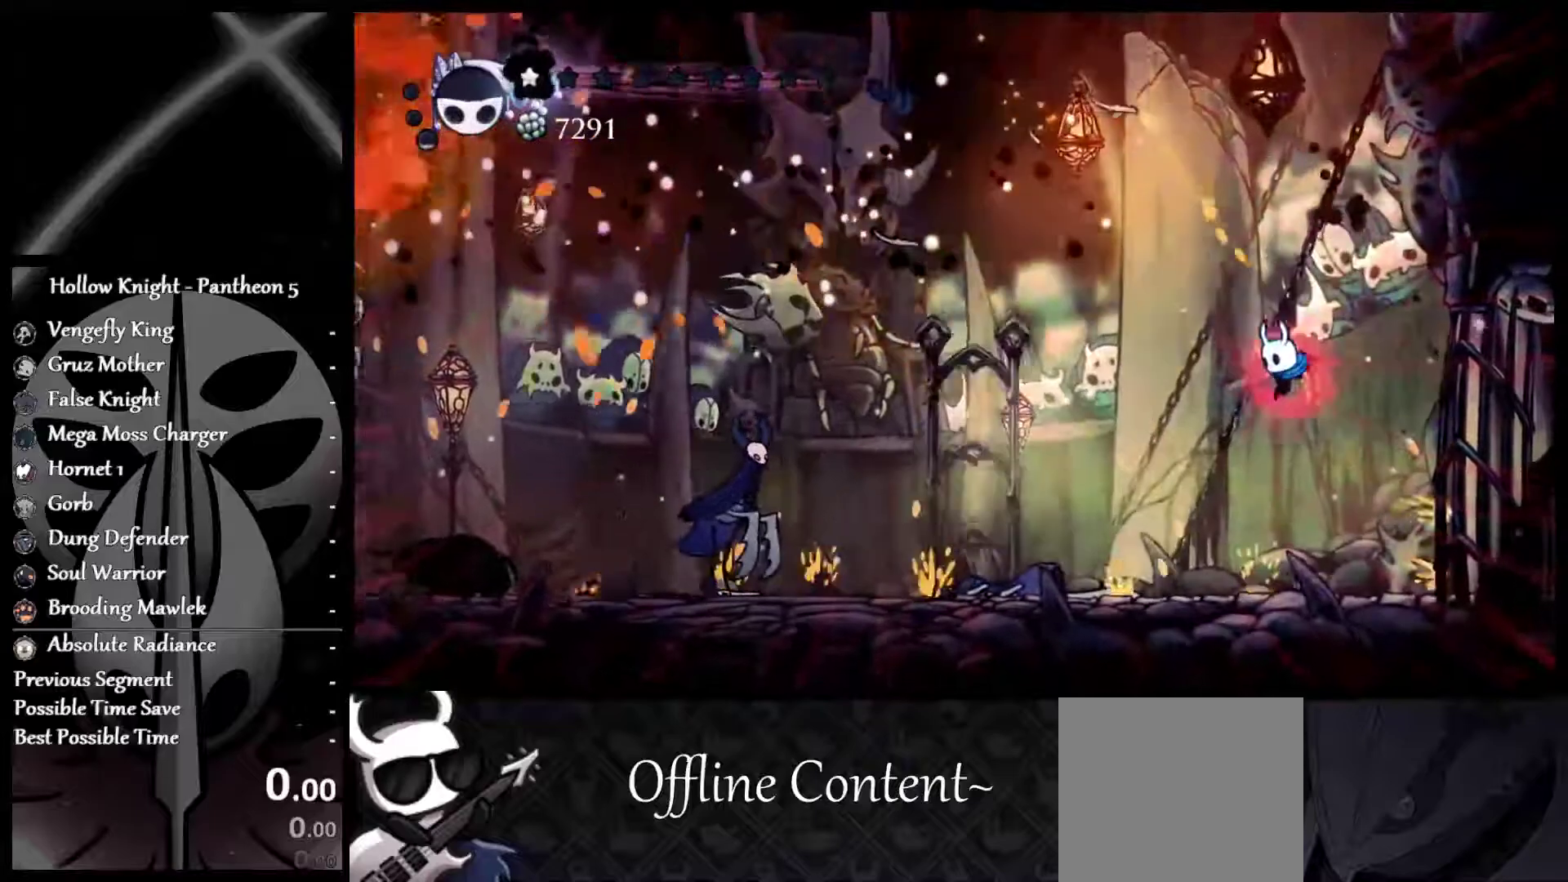
{"buttons": ["A"], "left_stick": "left", "events": [[300, "A", "down"], [483, "left_stick", "left"]]}
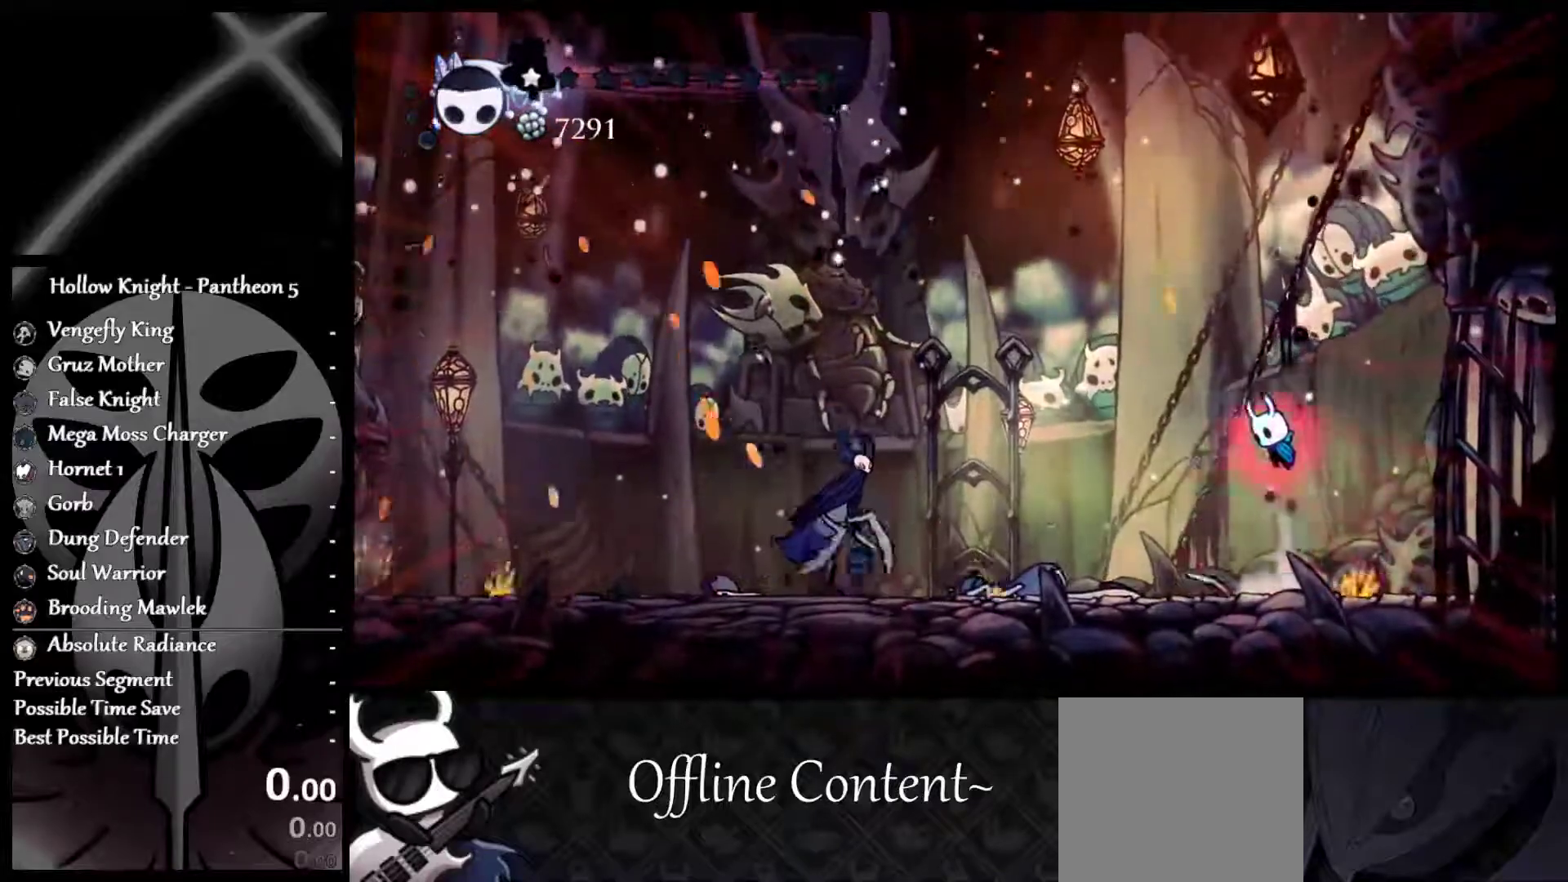
{"buttons": ["A"], "left_stick": "center", "events": [[167, "left_stick", "center"]]}
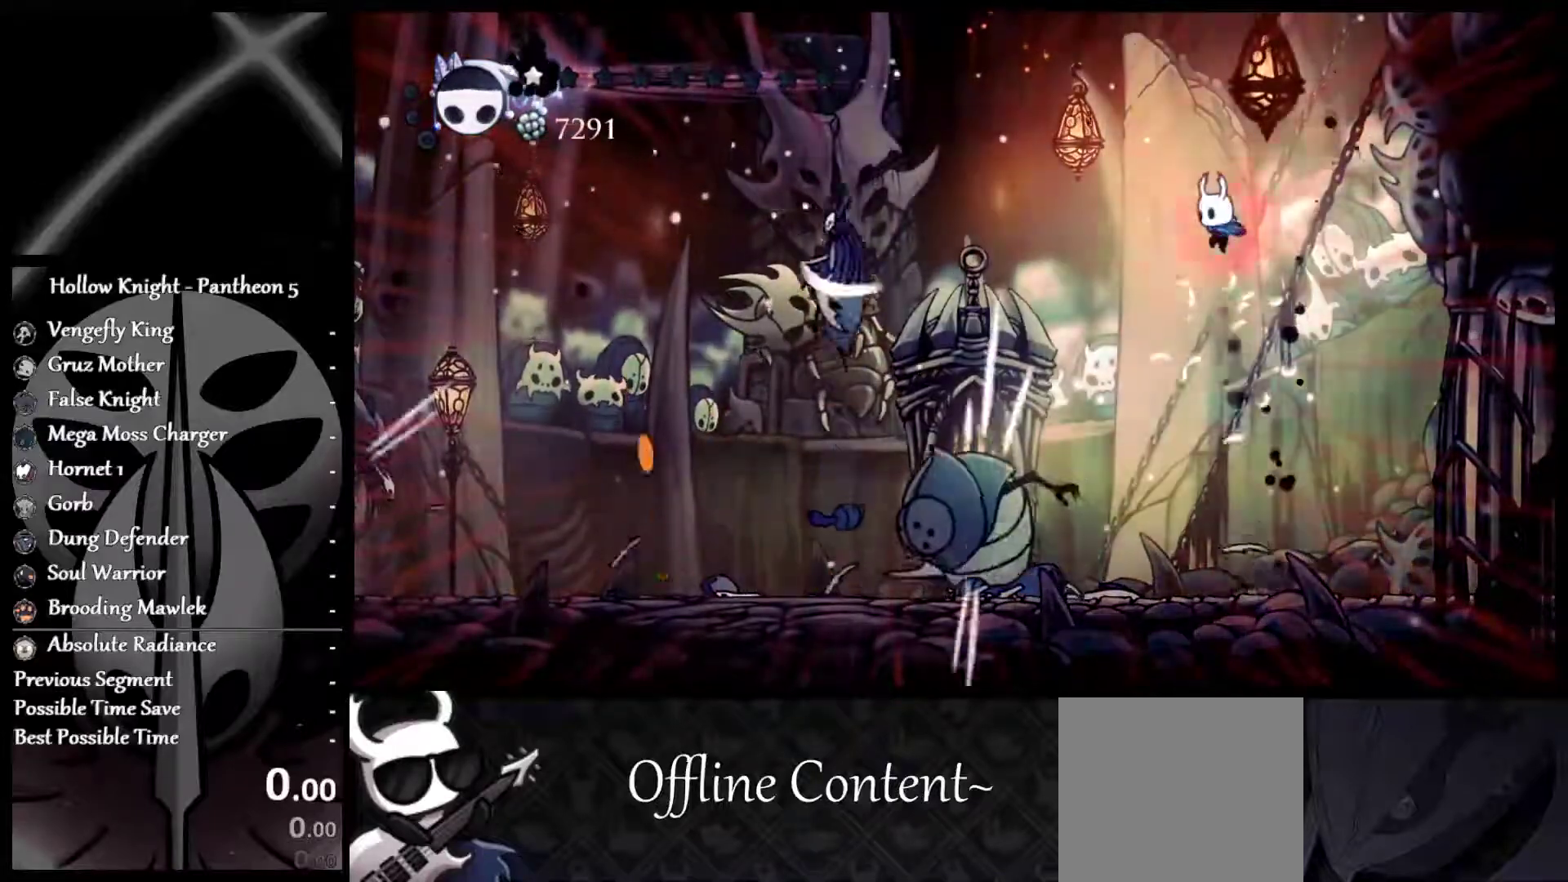
{"buttons": [], "left_stick": "down-left", "events": [[17, "left_stick", "left"], [200, "A", "up"], [217, "left_stick", "down-left"]]}
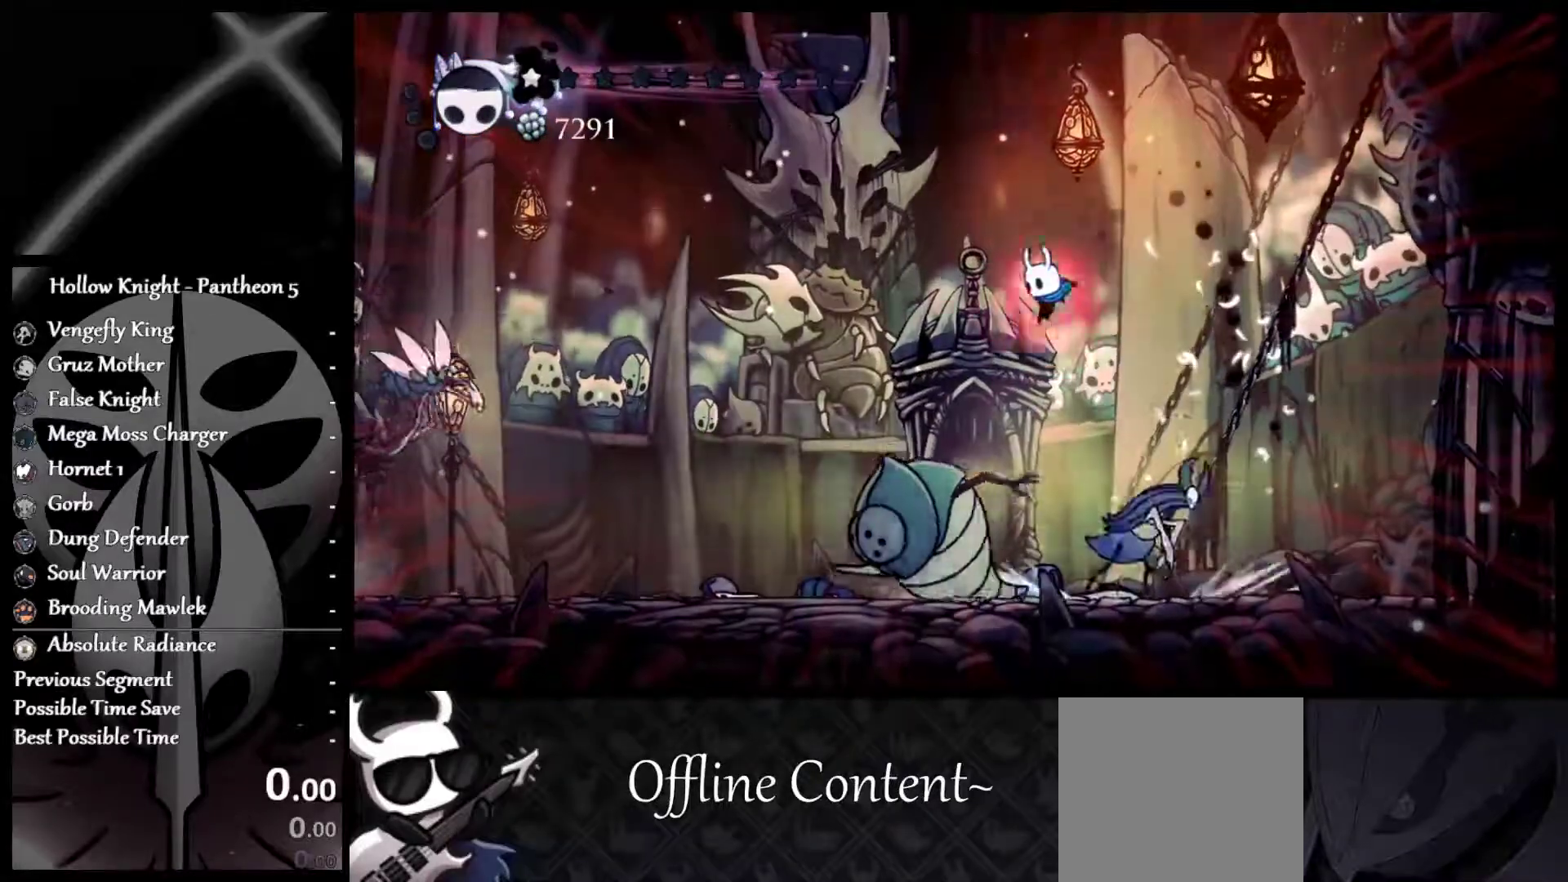
{"buttons": ["R1", "L3"], "left_stick": "down", "events": [[67, "X", "down"], [183, "X", "up"], [200, "L3", "down"], [200, "R1", "down"], [200, "left_stick", "down"], [333, "R1", "up"], [367, "R1", "down"], [450, "R1", "up"], [483, "R1", "down"]]}
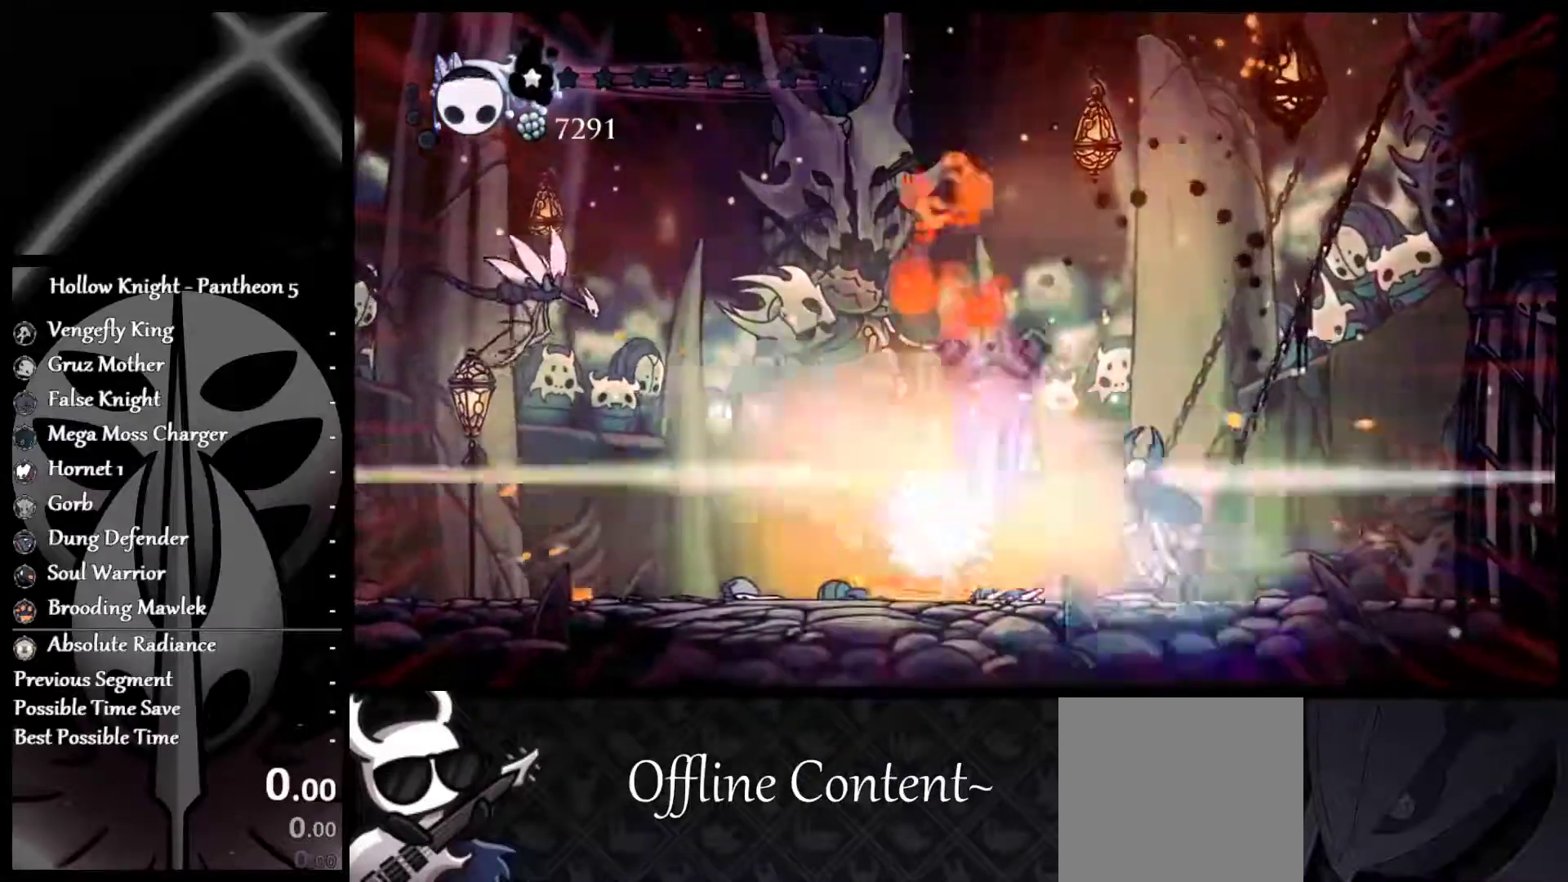
{"buttons": [], "left_stick": "center", "events": [[67, "R1", "up"], [100, "R1", "down"], [217, "L3", "up"], [217, "R1", "up"], [267, "left_stick", "down-right"], [367, "left_stick", "center"]]}
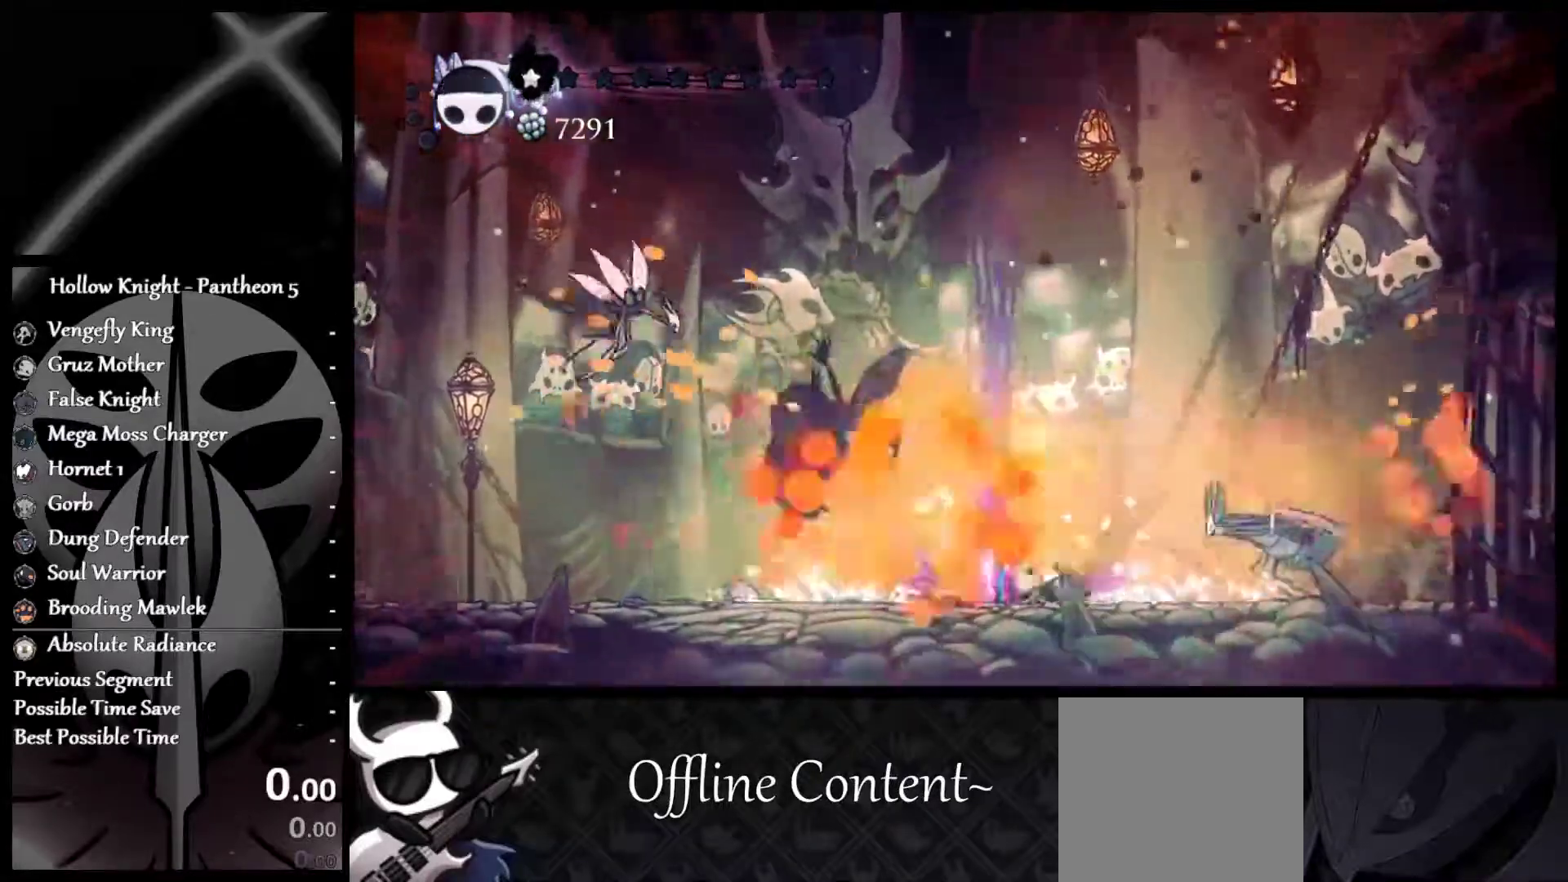
{"buttons": ["A"], "left_stick": "right", "events": [[250, "left_stick", "right"], [450, "A", "down"]]}
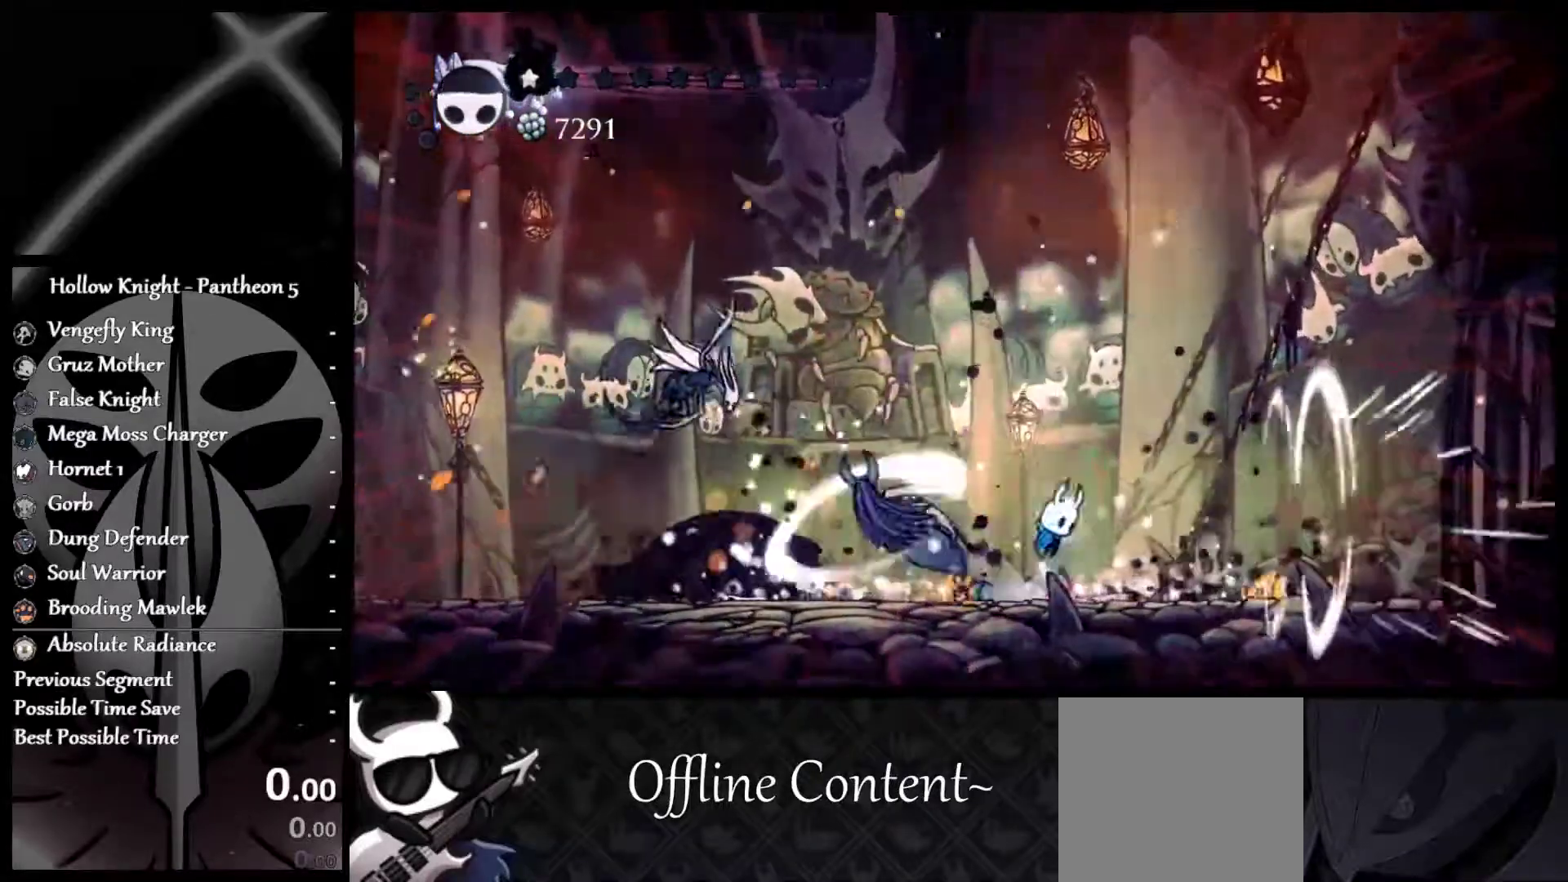
{"buttons": [], "left_stick": "down-right", "events": [[33, "X", "down"], [50, "left_stick", "down"], [83, "L3", "down"], [217, "left_stick", "down-right"], [233, "A", "up"], [250, "X", "up"], [283, "L3", "up"], [383, "left_stick", "down-left"], [450, "left_stick", "down-right"]]}
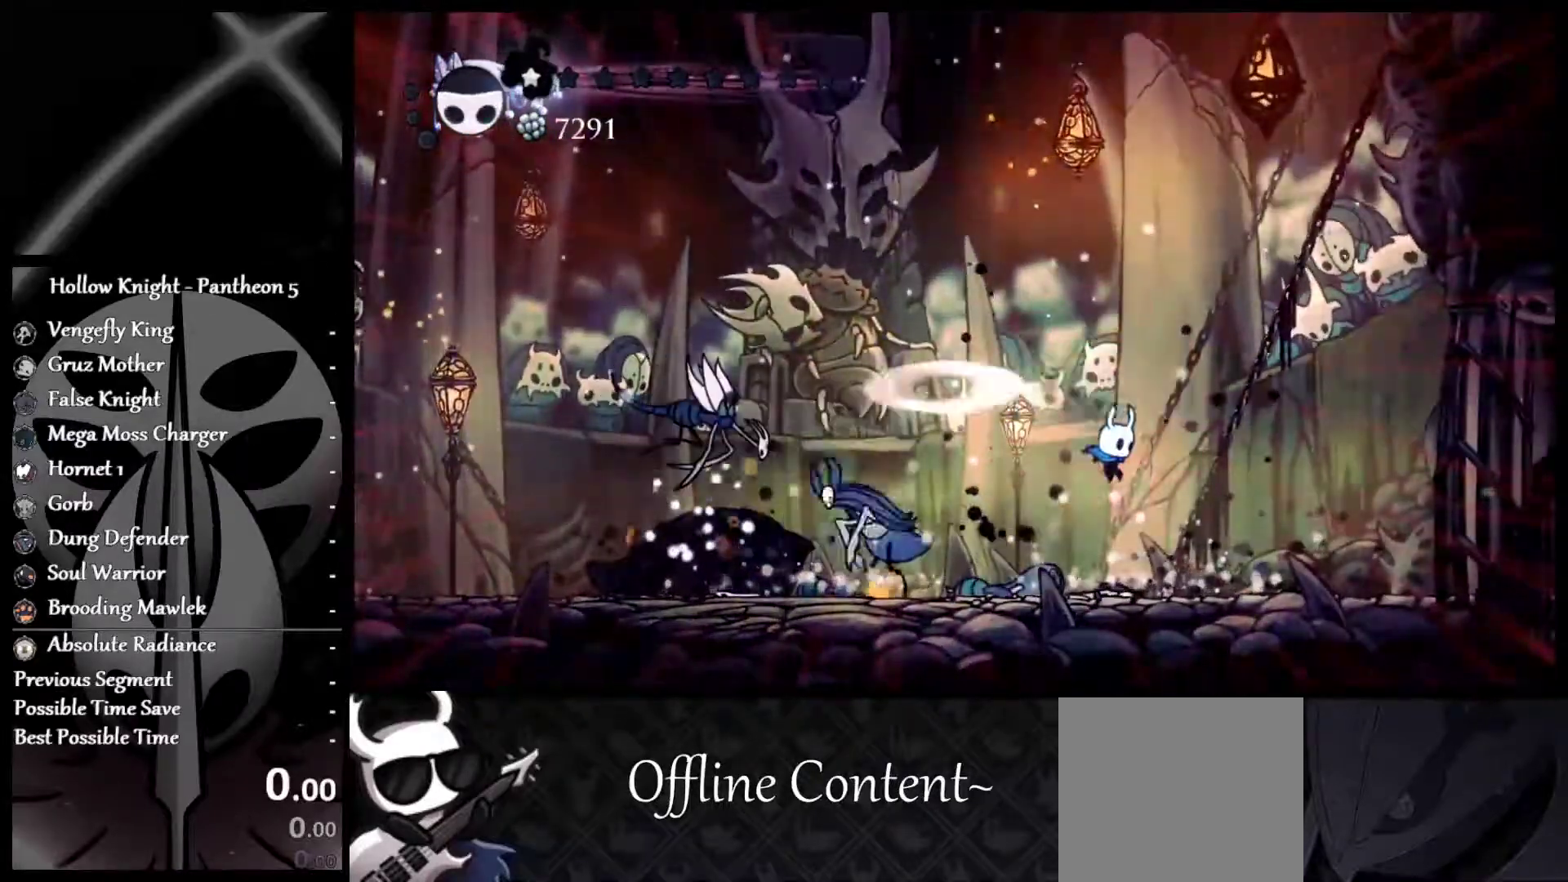
{"buttons": ["A"], "left_stick": "left", "events": [[283, "left_stick", "left"], [317, "A", "down"]]}
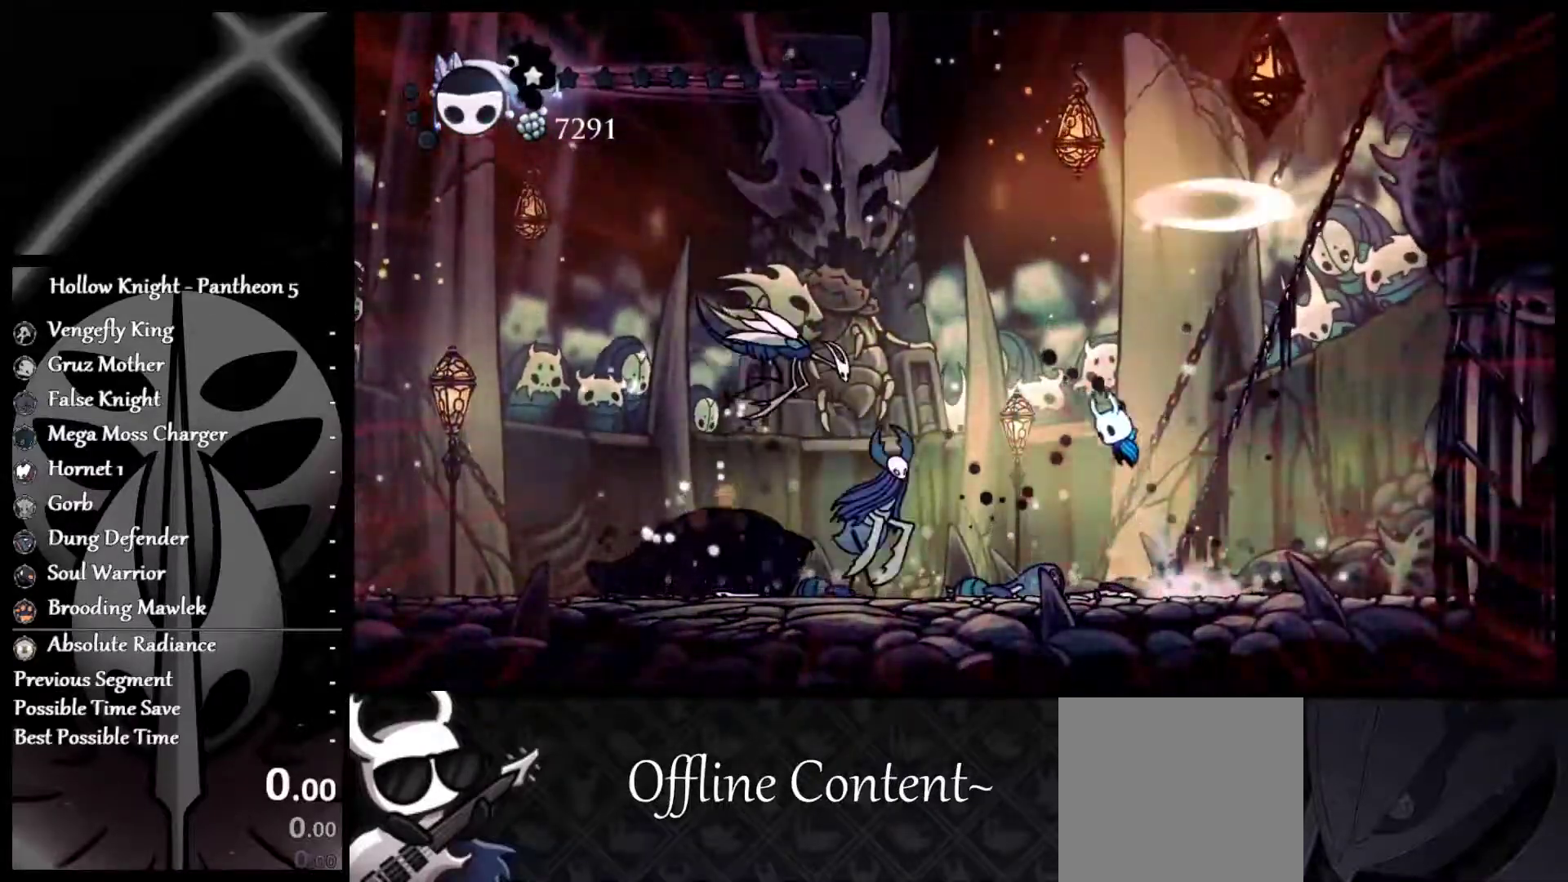
{"buttons": [], "left_stick": "right", "events": [[83, "R1", "down"], [83, "left_stick", "center"], [200, "A", "up"], [217, "R1", "up"], [267, "R1", "down"], [283, "left_stick", "right"], [383, "R1", "up"]]}
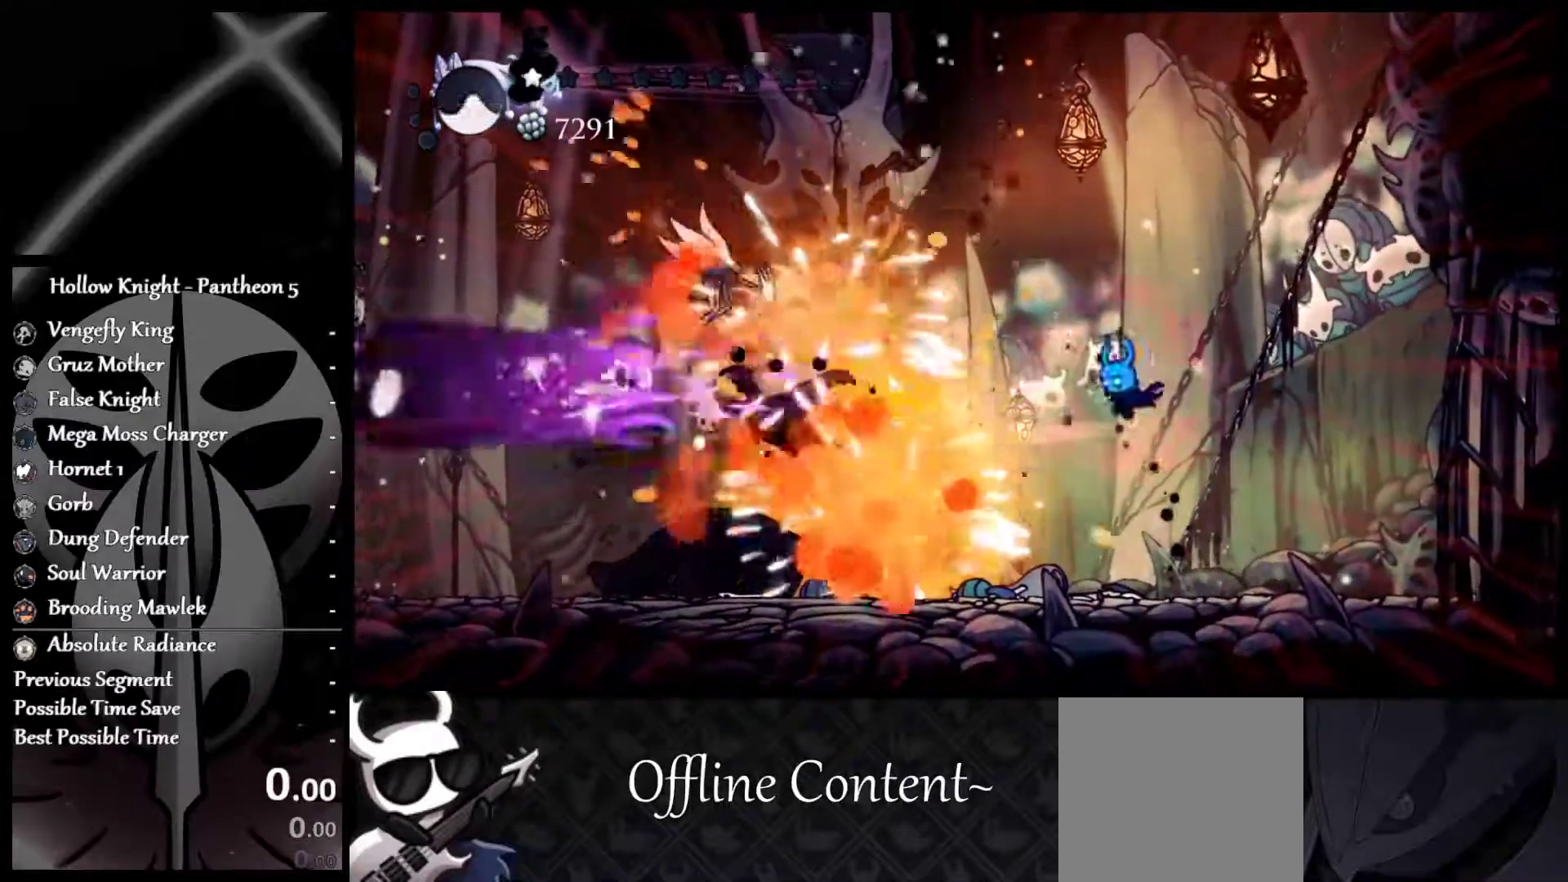
{"buttons": [], "left_stick": "right", "events": []}
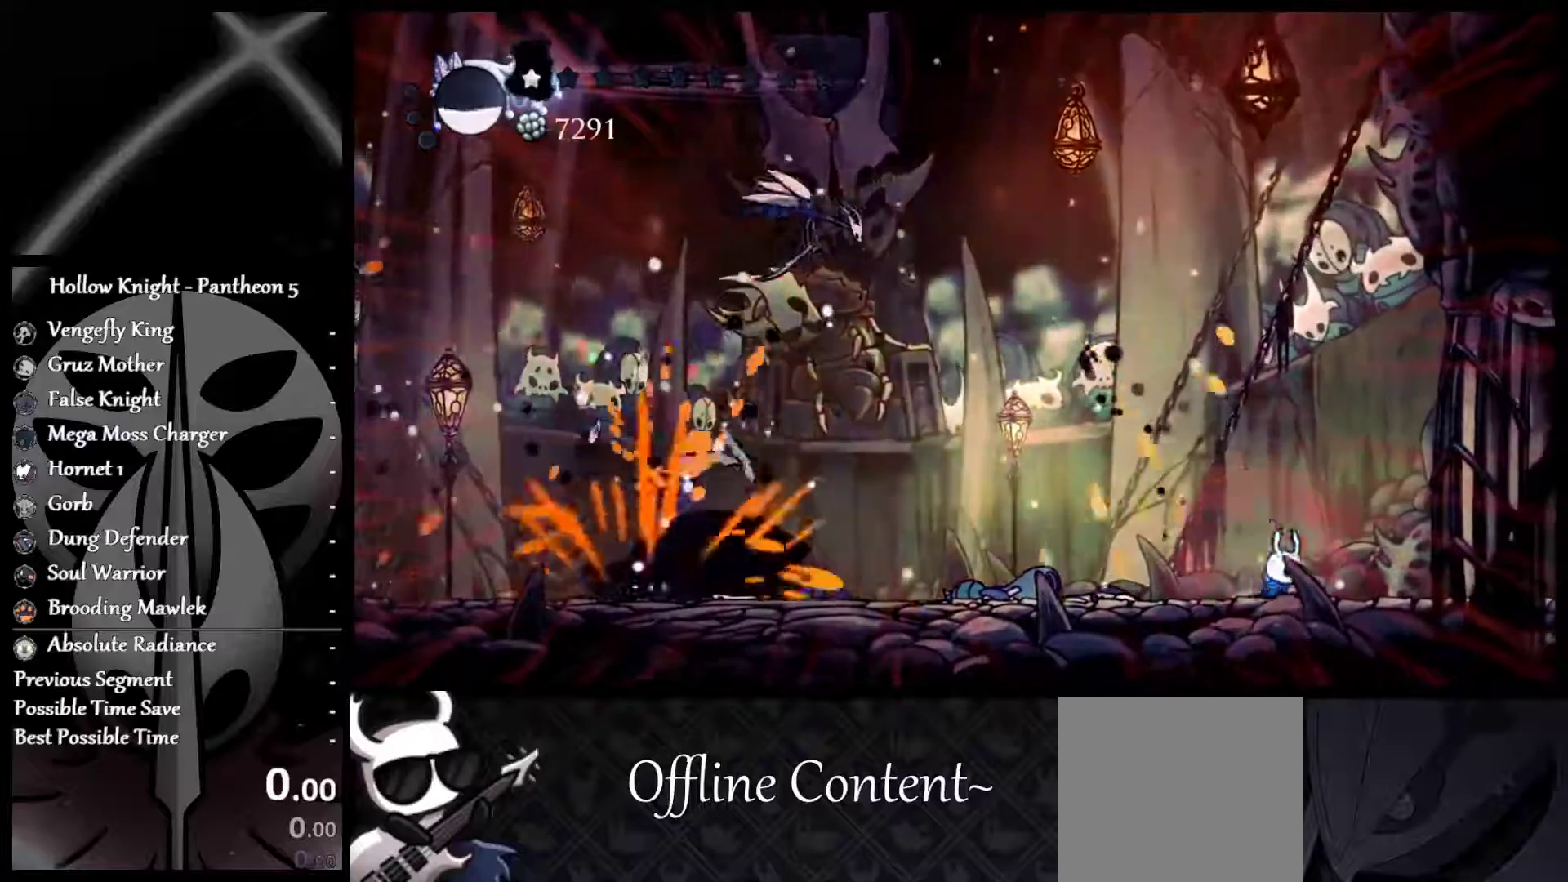
{"buttons": ["A"], "left_stick": "up-left", "events": [[50, "left_stick", "left"], [367, "left_stick", "up-left"], [383, "A", "down"]]}